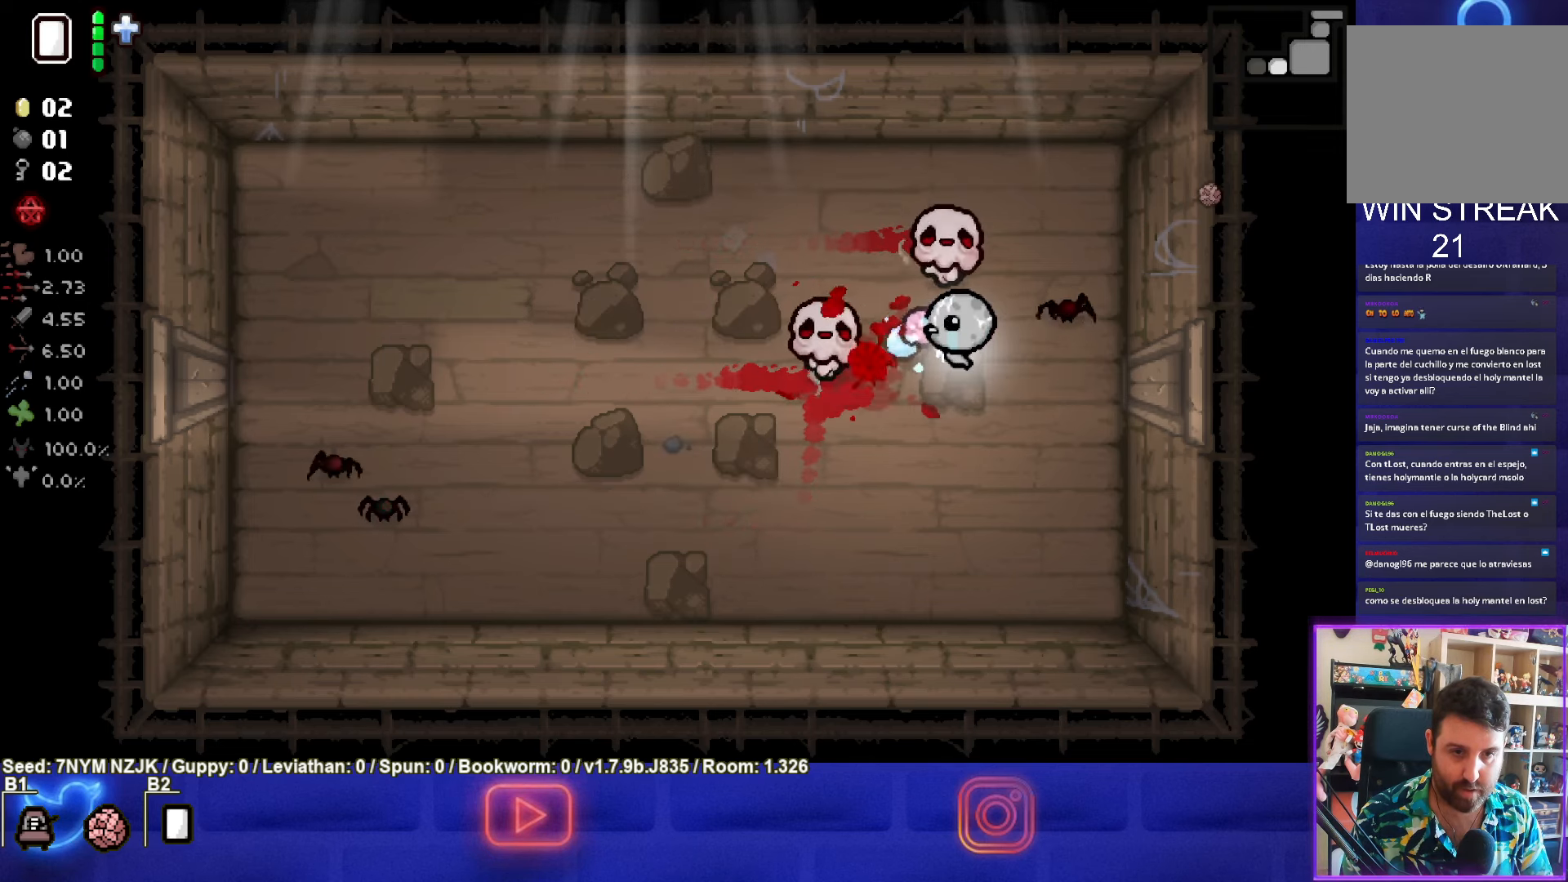
Gameplay with a controller (PlayStation layout); each line is a JSON object with the inputs held at the frame after it. "events" lists button and stick changes between this image and that frame as [ms after this image, input, new state], when the widget could be followed in between. Not read: right_stick.
{"buttons": ["SQUARE"], "left_stick": "center", "events": []}
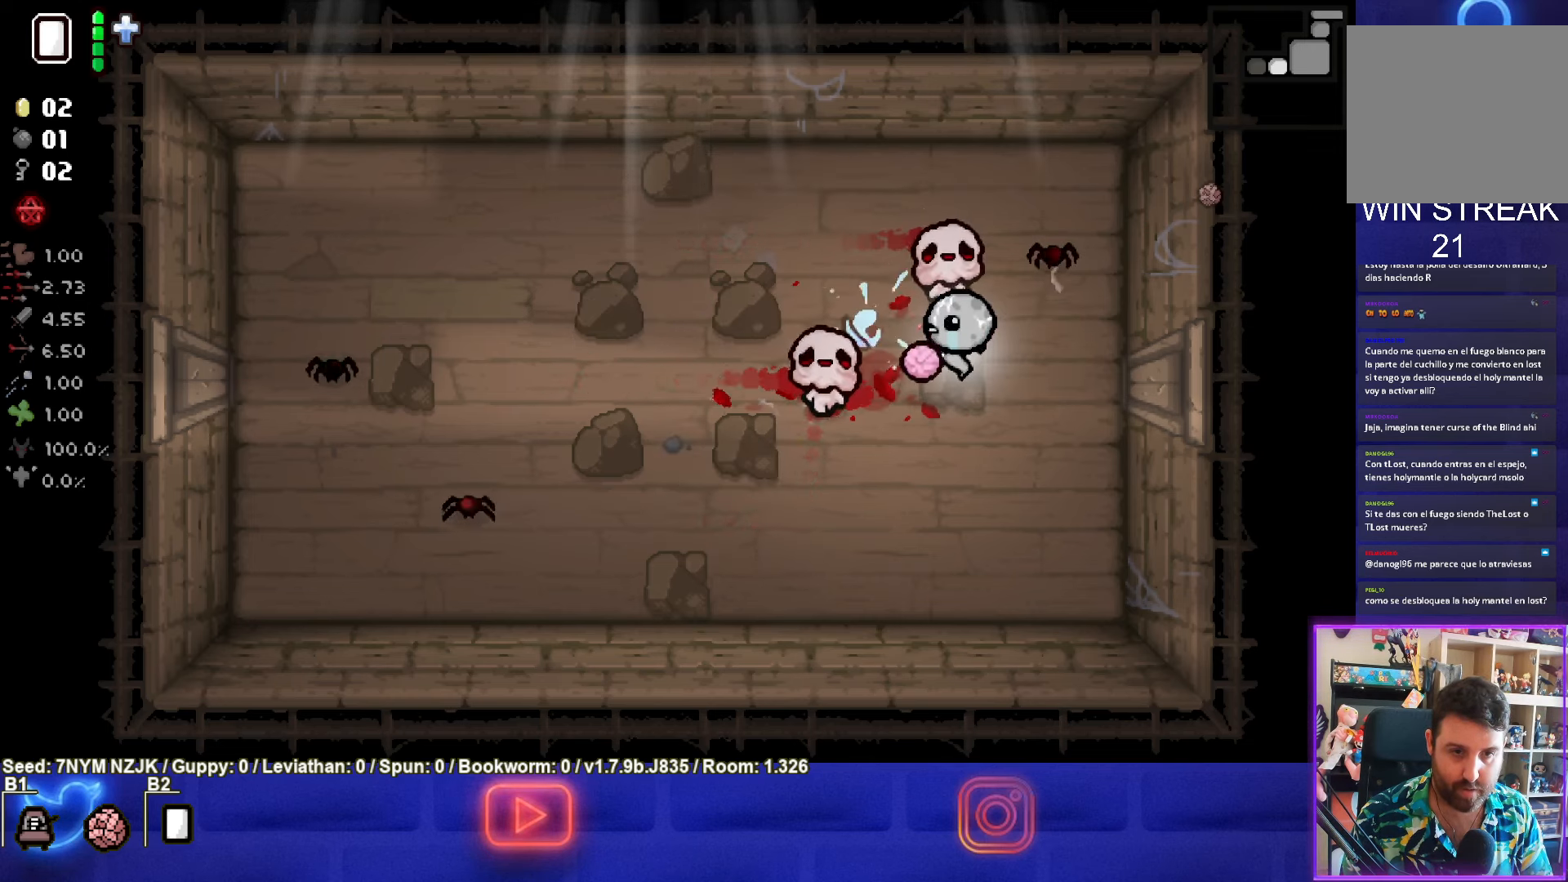
{"buttons": ["TRIANGLE"], "left_stick": "center", "events": [[300, "SQUARE", "up"], [400, "TRIANGLE", "down"]]}
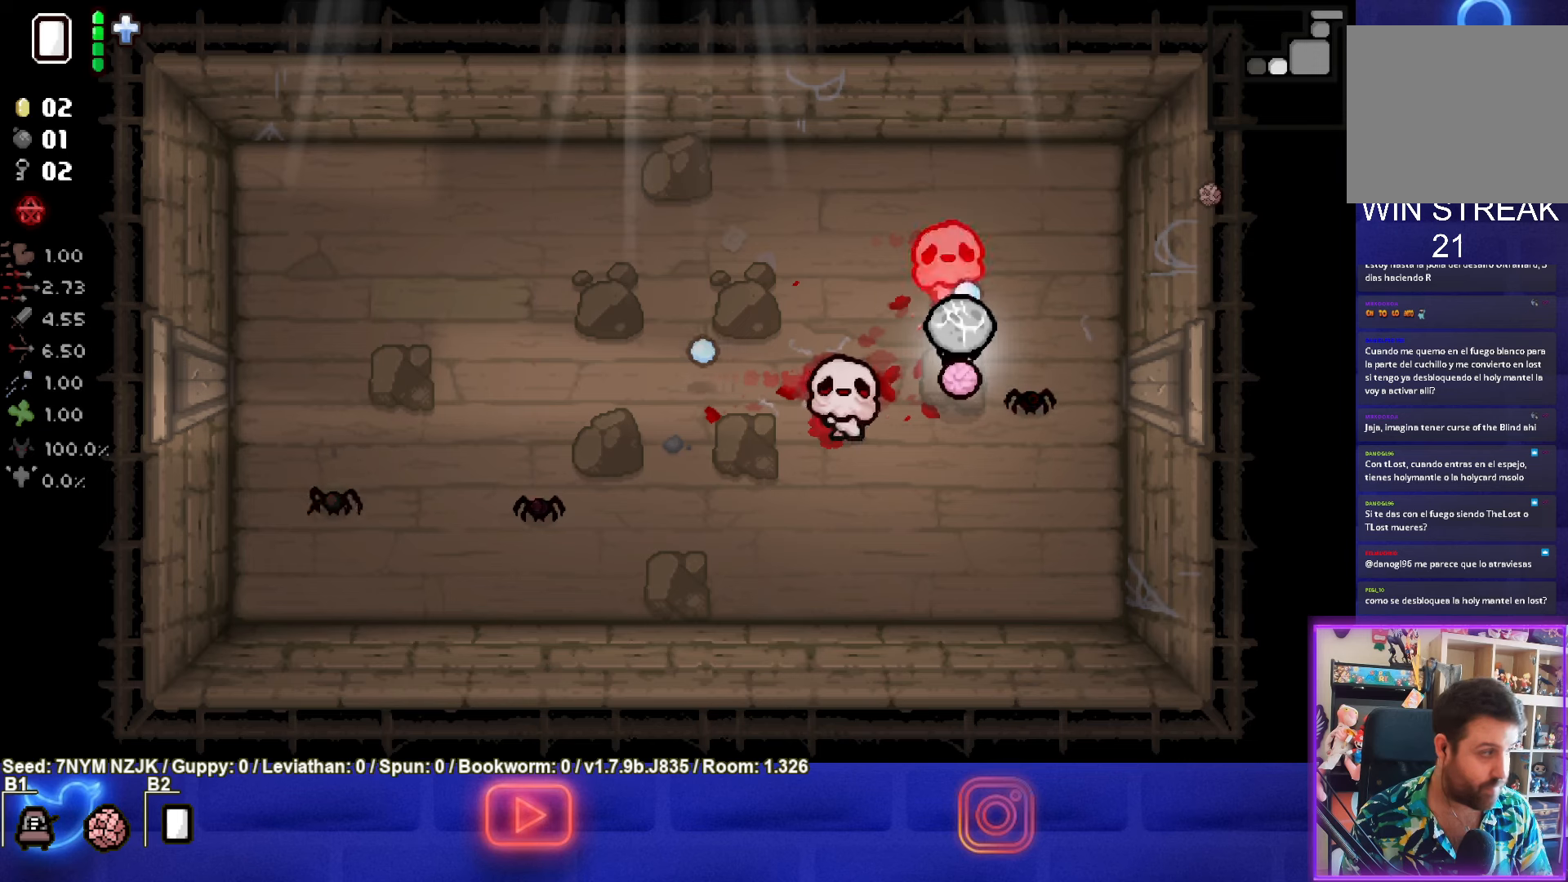
{"buttons": ["TRIANGLE"], "left_stick": "center", "events": []}
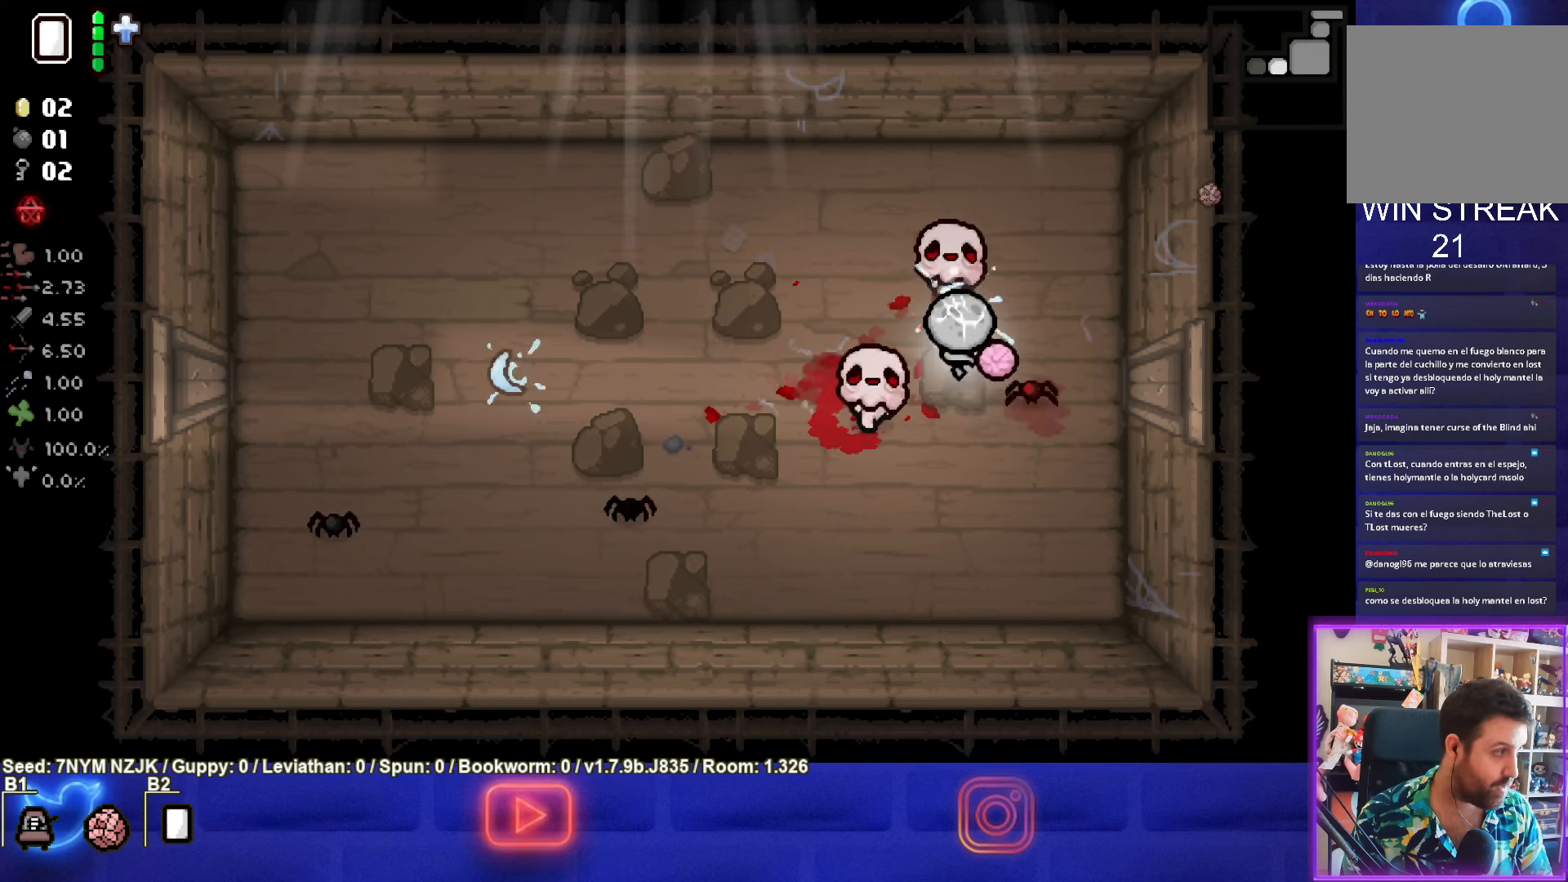
{"buttons": ["TRIANGLE"], "left_stick": "center", "events": []}
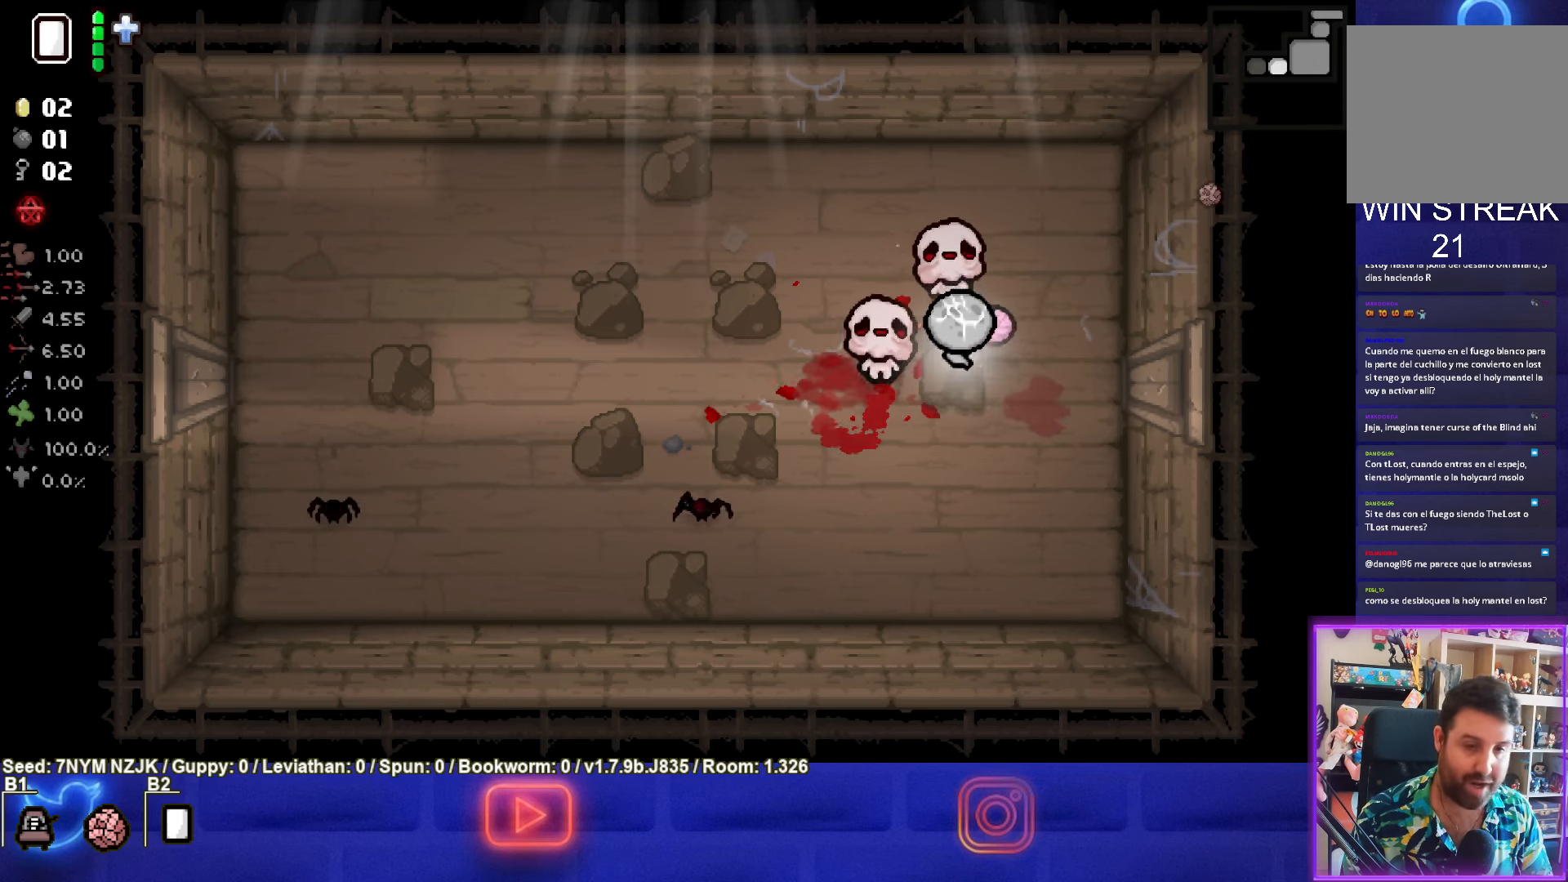
{"buttons": [], "left_stick": "center", "events": [[117, "TRIANGLE", "up"], [317, "TRIANGLE", "down"], [500, "TRIANGLE", "up"]]}
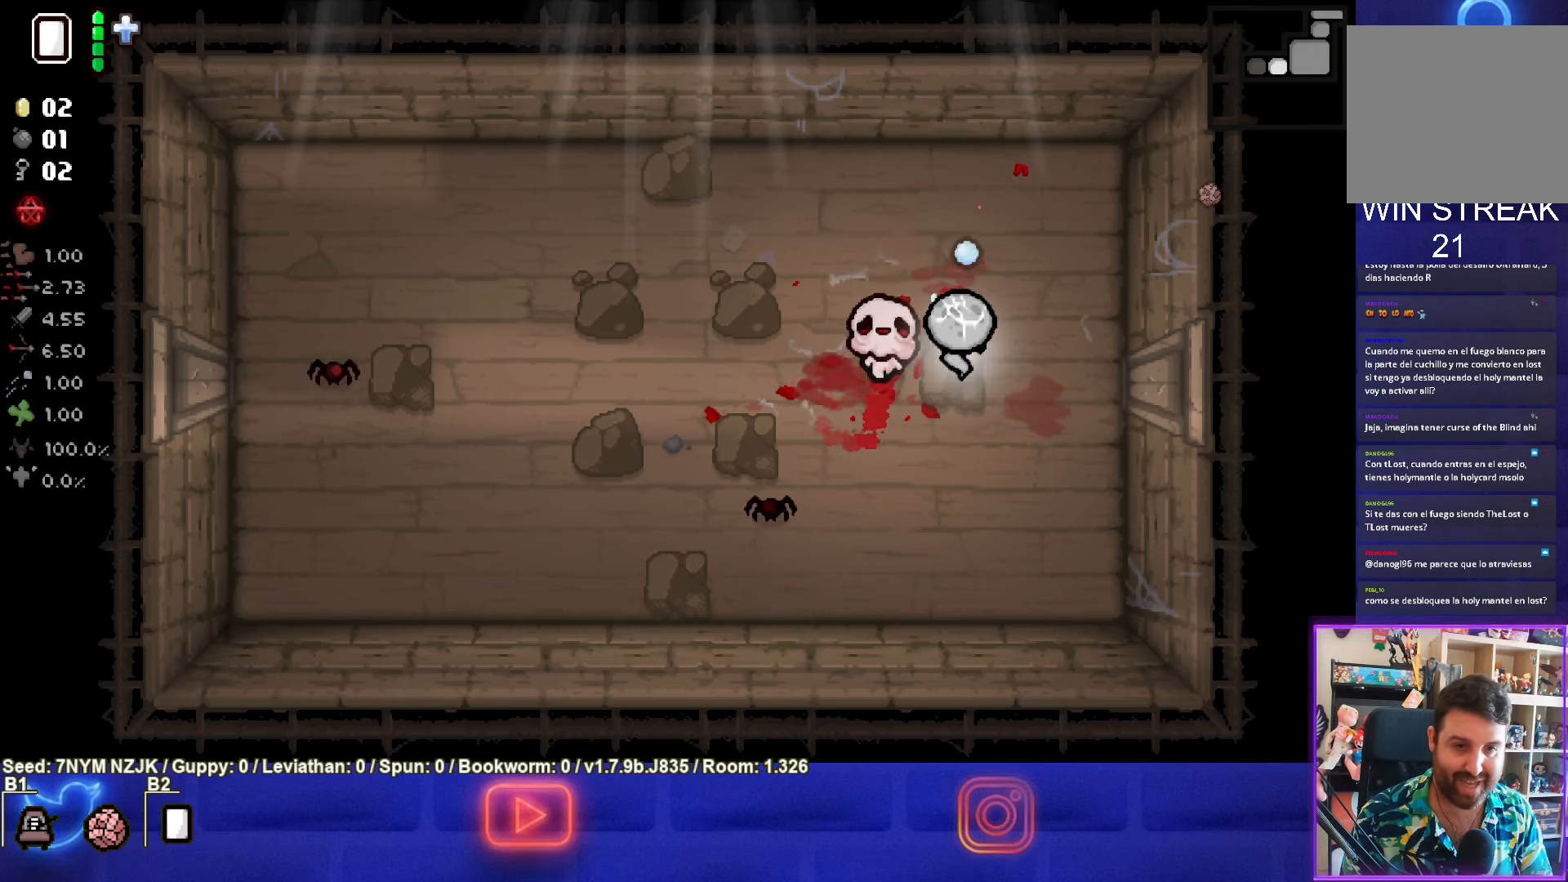
{"buttons": ["SQUARE"], "left_stick": "center", "events": [[84, "SQUARE", "down"]]}
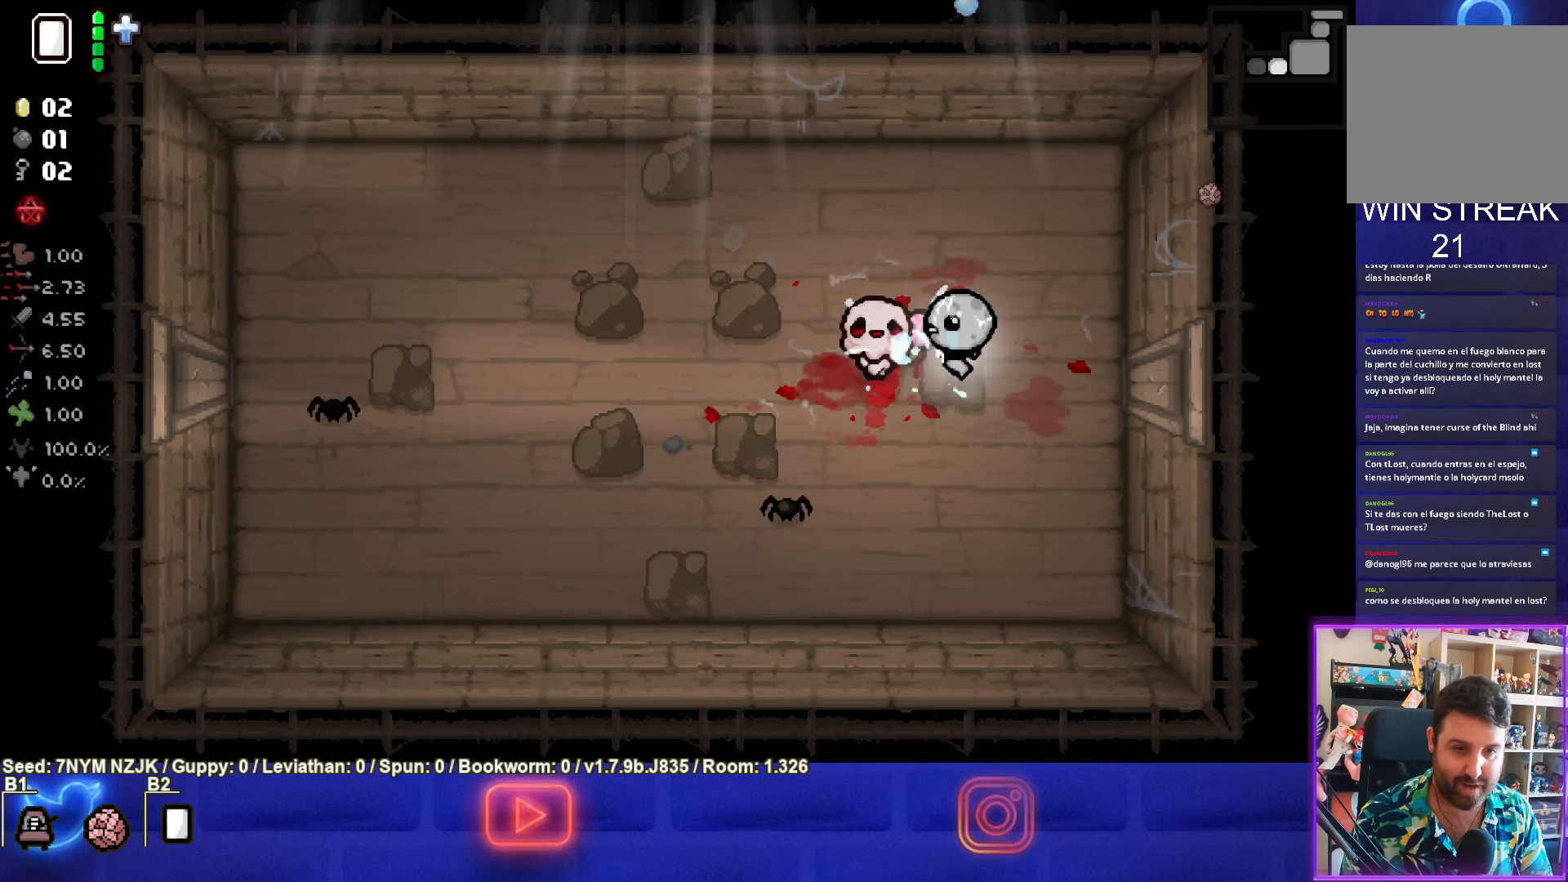
{"buttons": ["SQUARE"], "left_stick": "center", "events": []}
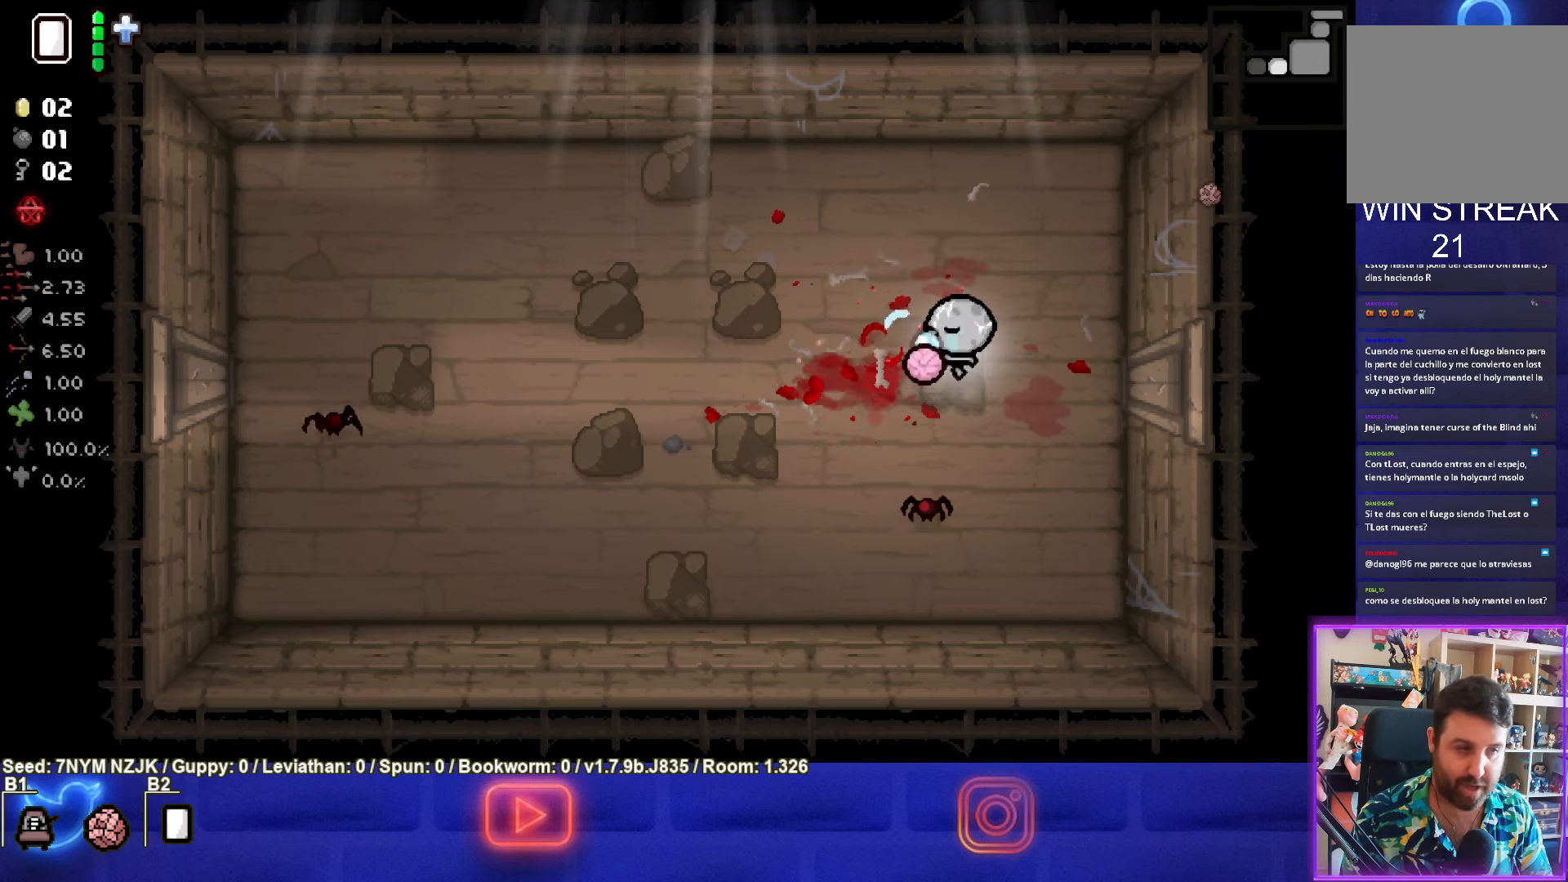
{"buttons": ["CROSS"], "left_stick": "center", "events": [[167, "SQUARE", "up"], [250, "CROSS", "down"]]}
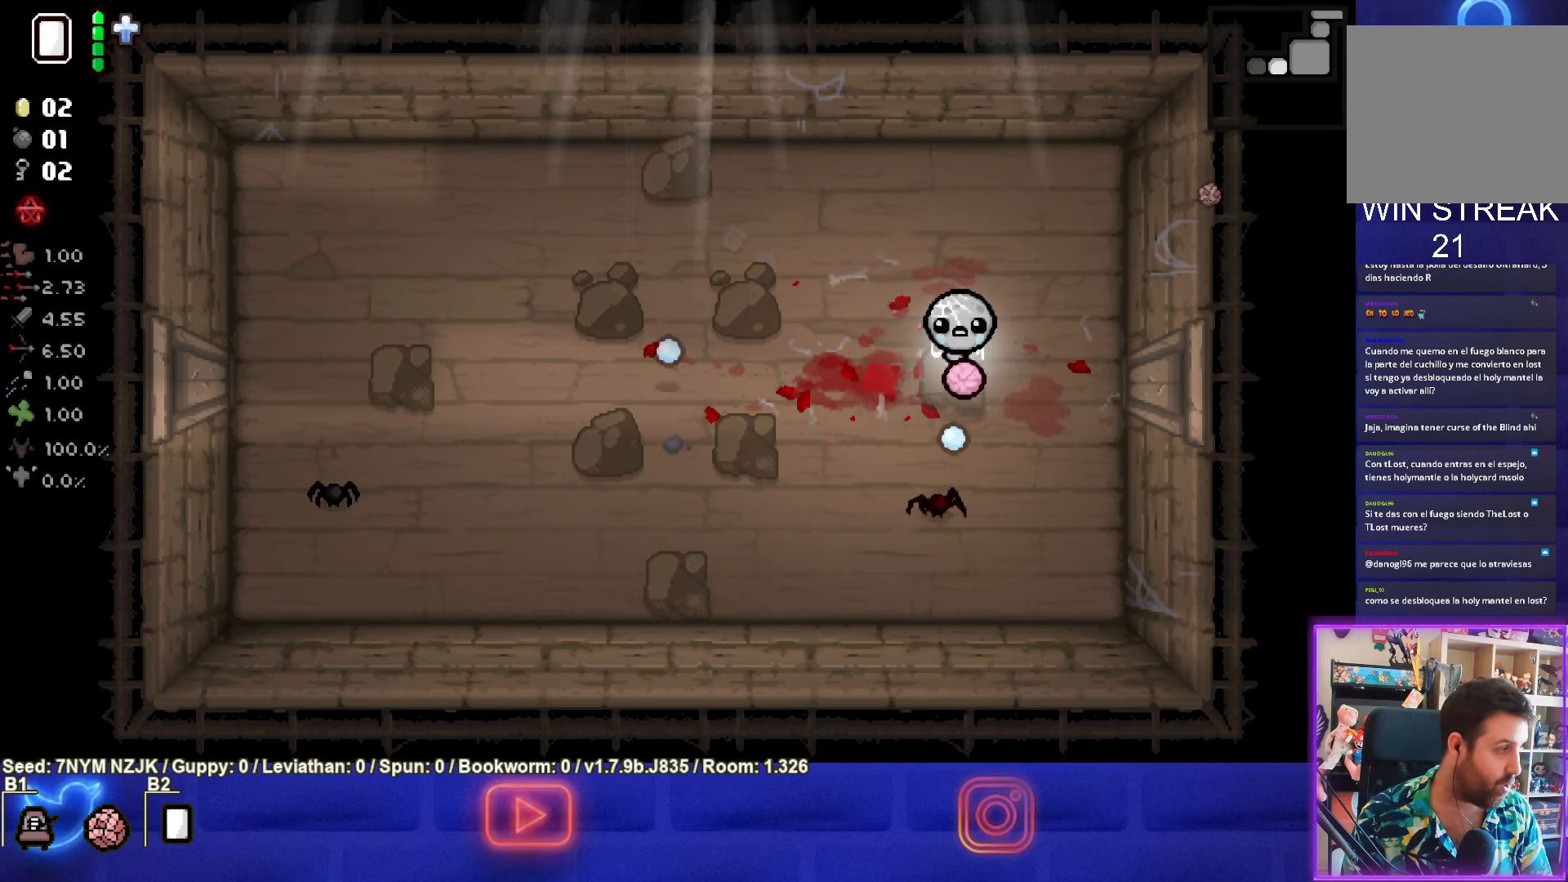
{"buttons": ["CROSS"], "left_stick": "center", "events": []}
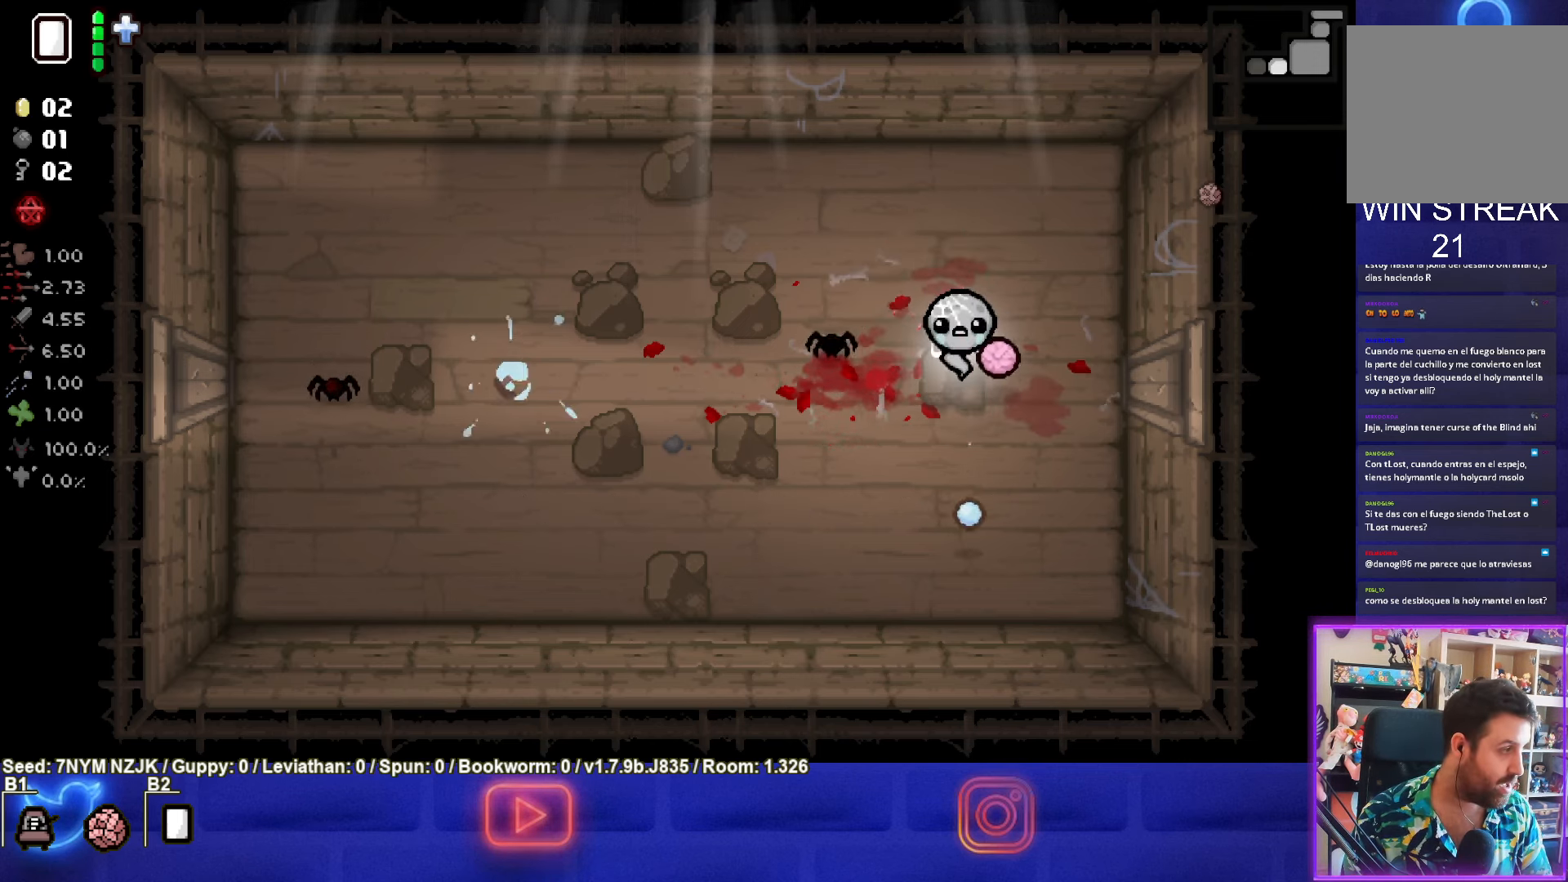
{"buttons": ["SQUARE"], "left_stick": "center", "events": [[167, "CROSS", "up"], [267, "SQUARE", "down"]]}
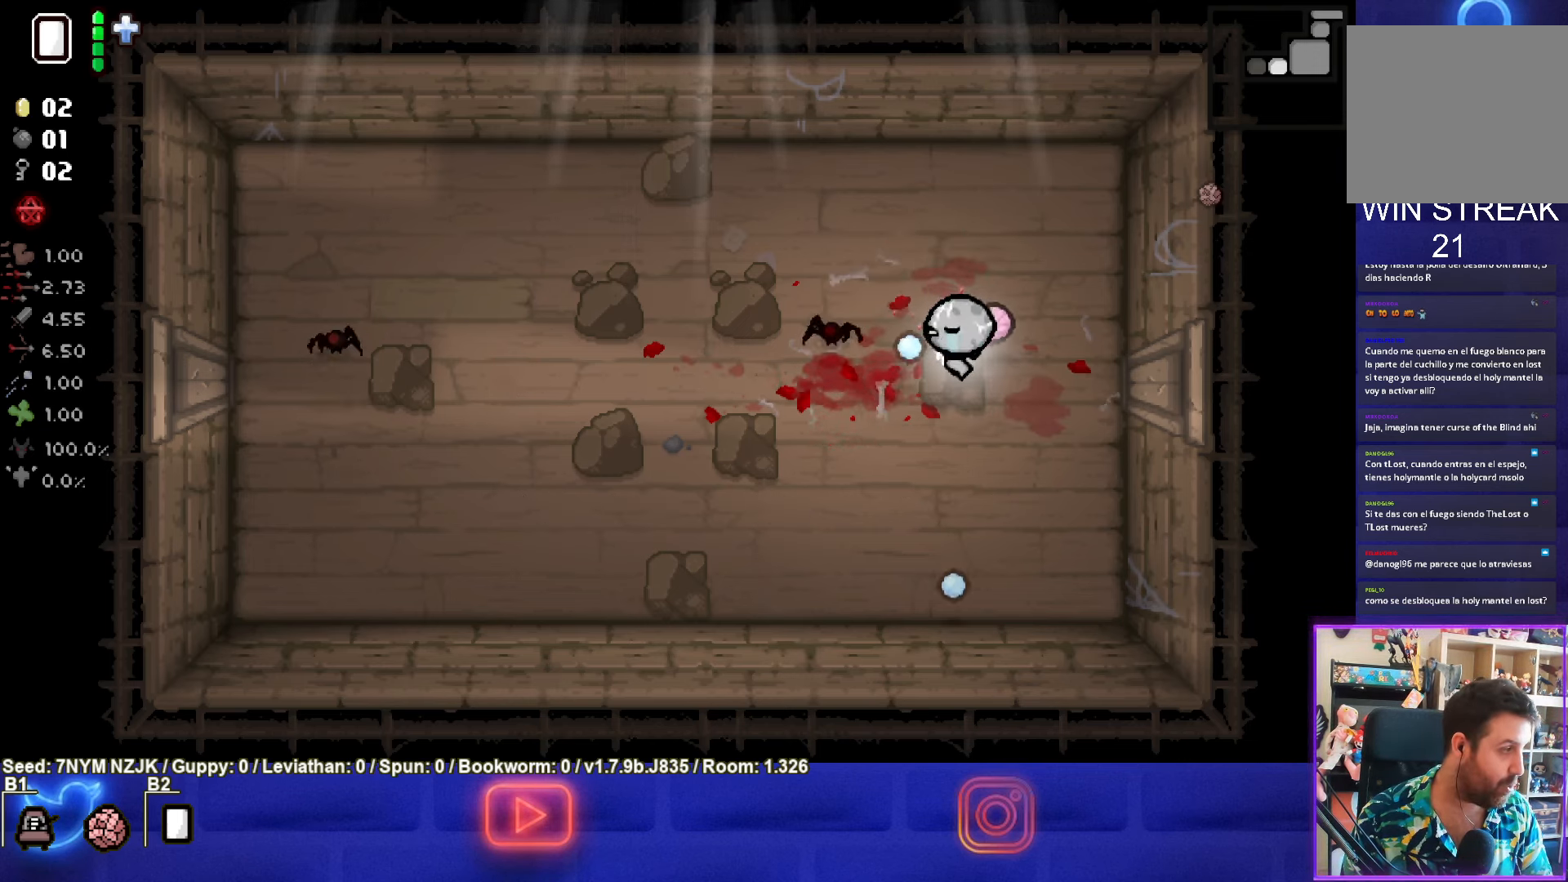
{"buttons": ["SQUARE"], "left_stick": "center", "events": []}
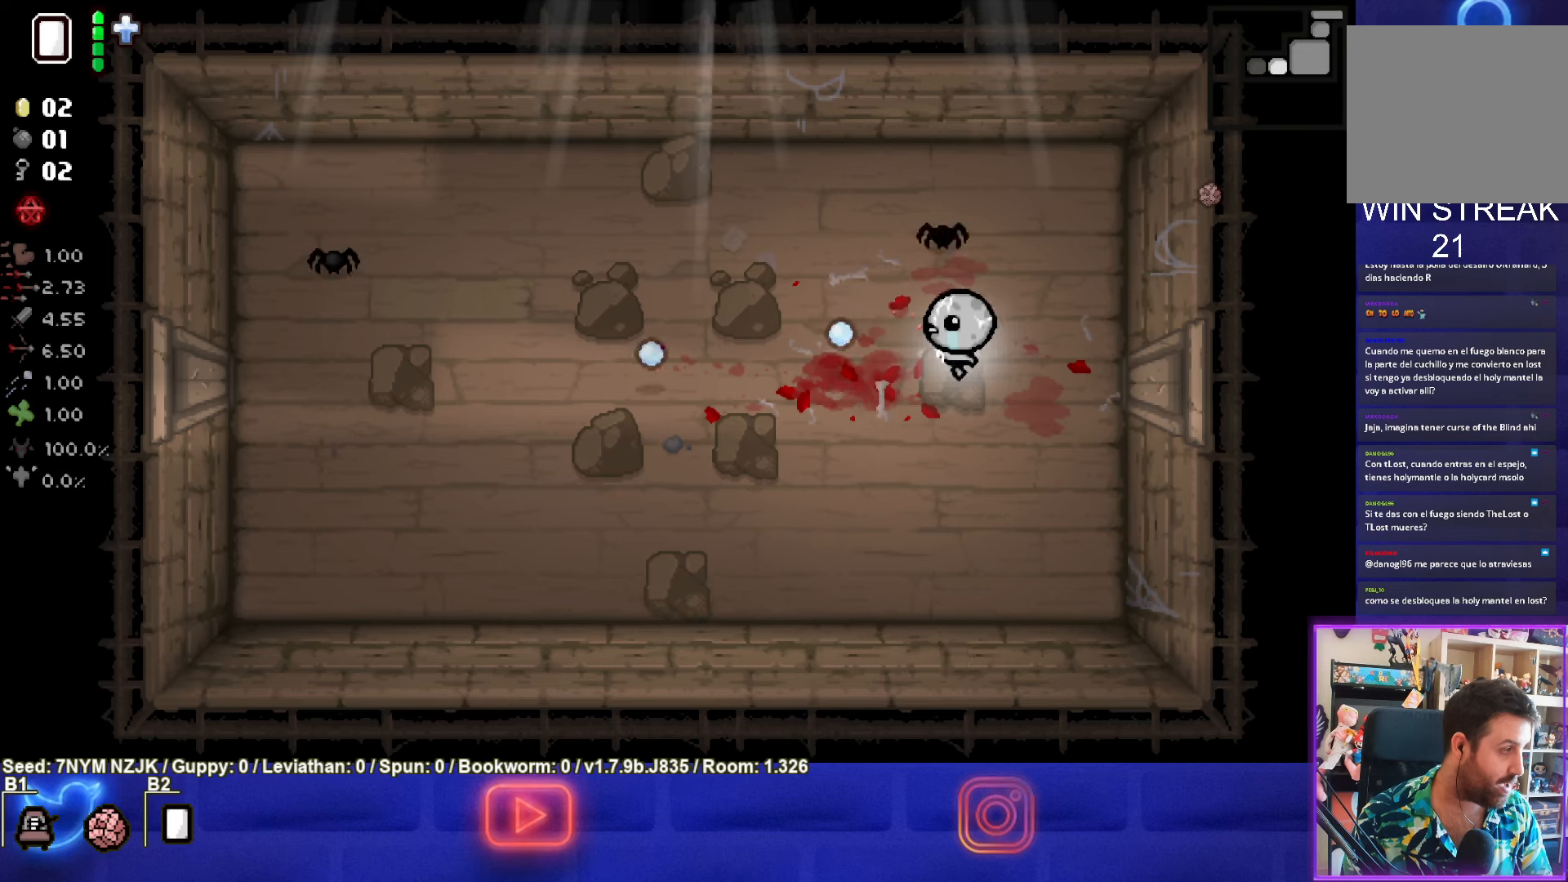
{"buttons": ["TRIANGLE"], "left_stick": "center", "events": [[200, "SQUARE", "up"], [316, "TRIANGLE", "down"]]}
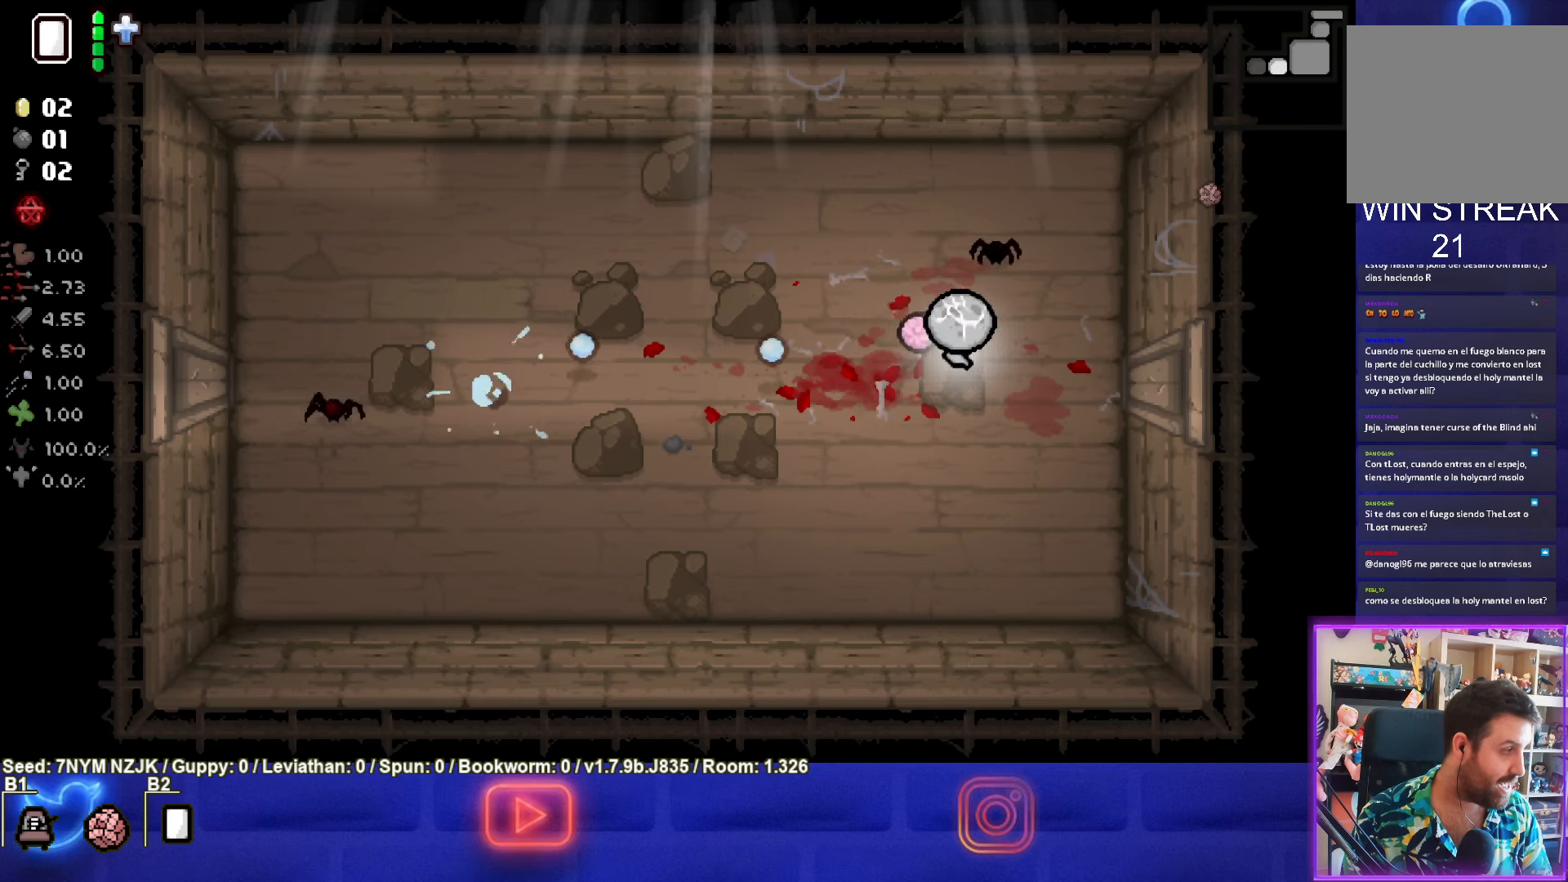
{"buttons": ["TRIANGLE"], "left_stick": "center", "events": []}
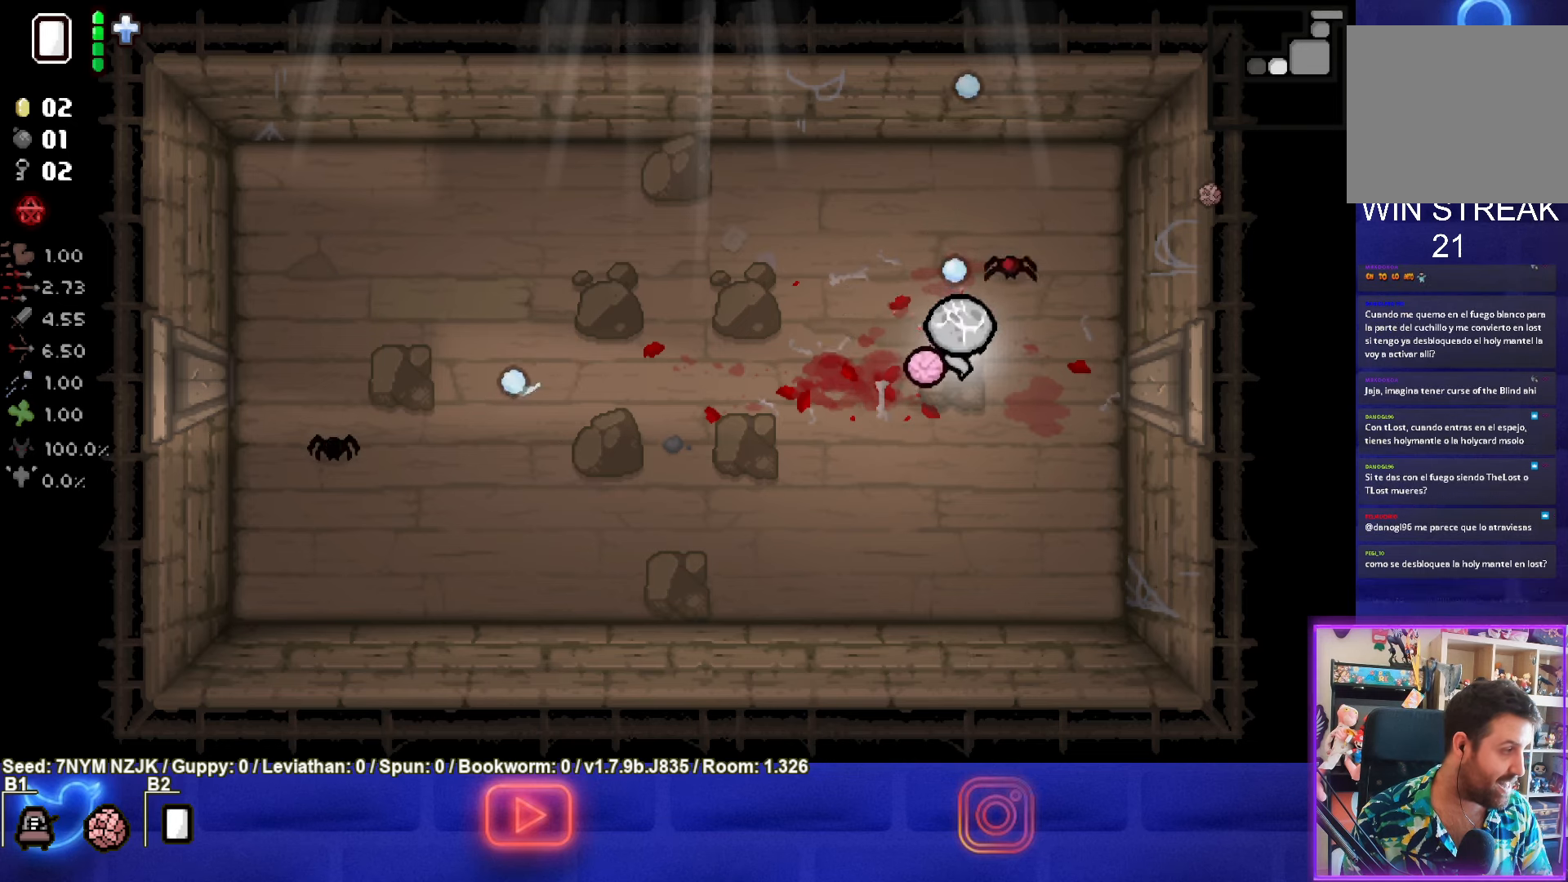
{"buttons": [], "left_stick": "center", "events": [[500, "TRIANGLE", "up"]]}
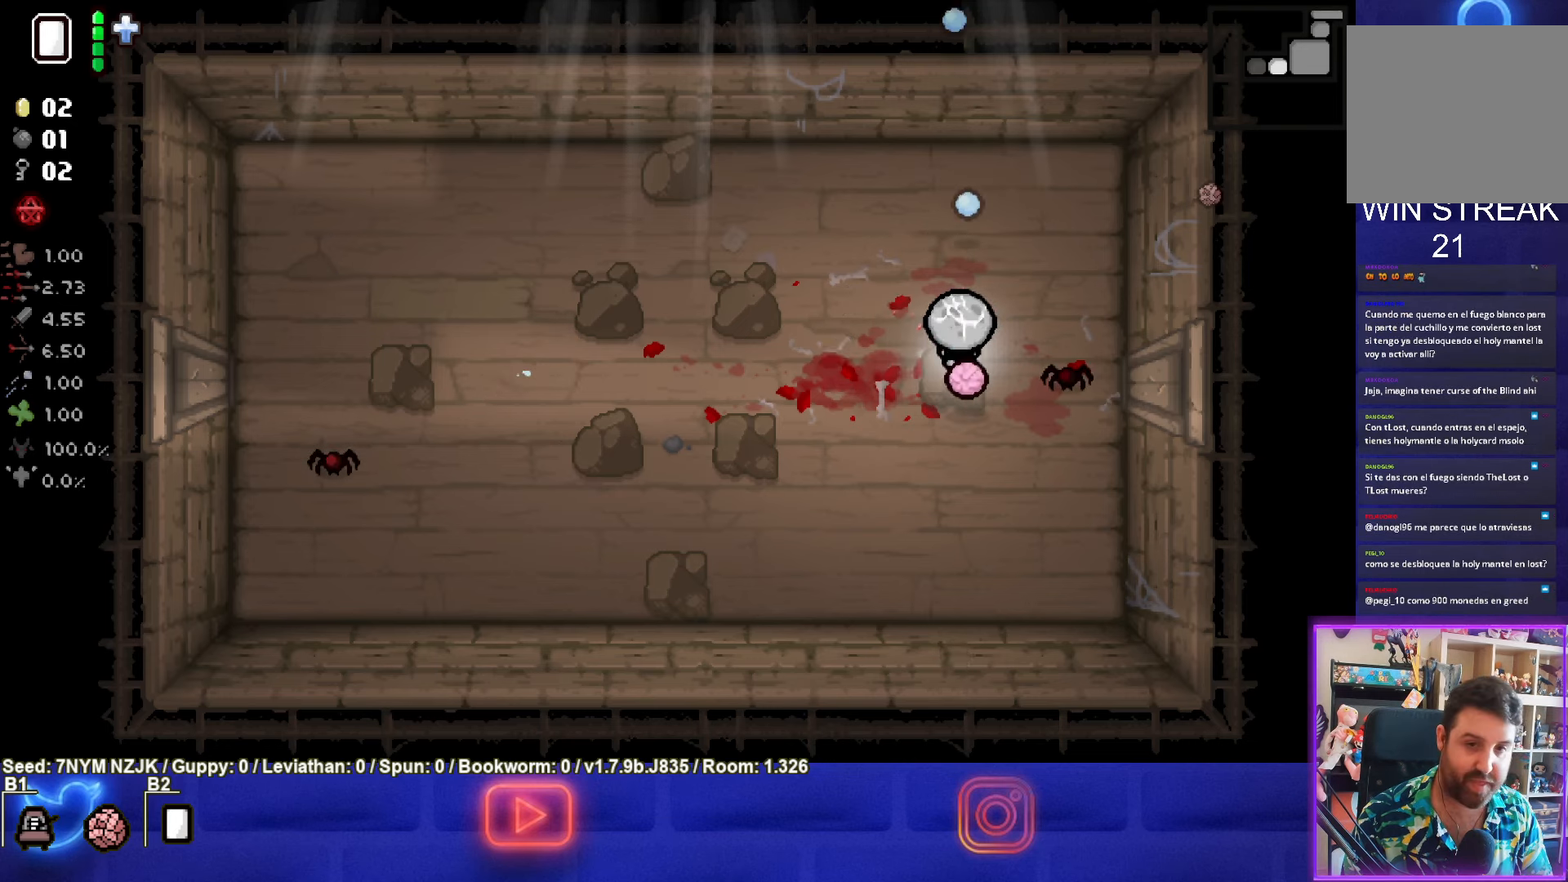
{"buttons": ["CIRCLE"], "left_stick": "center", "events": [[116, "CIRCLE", "down"]]}
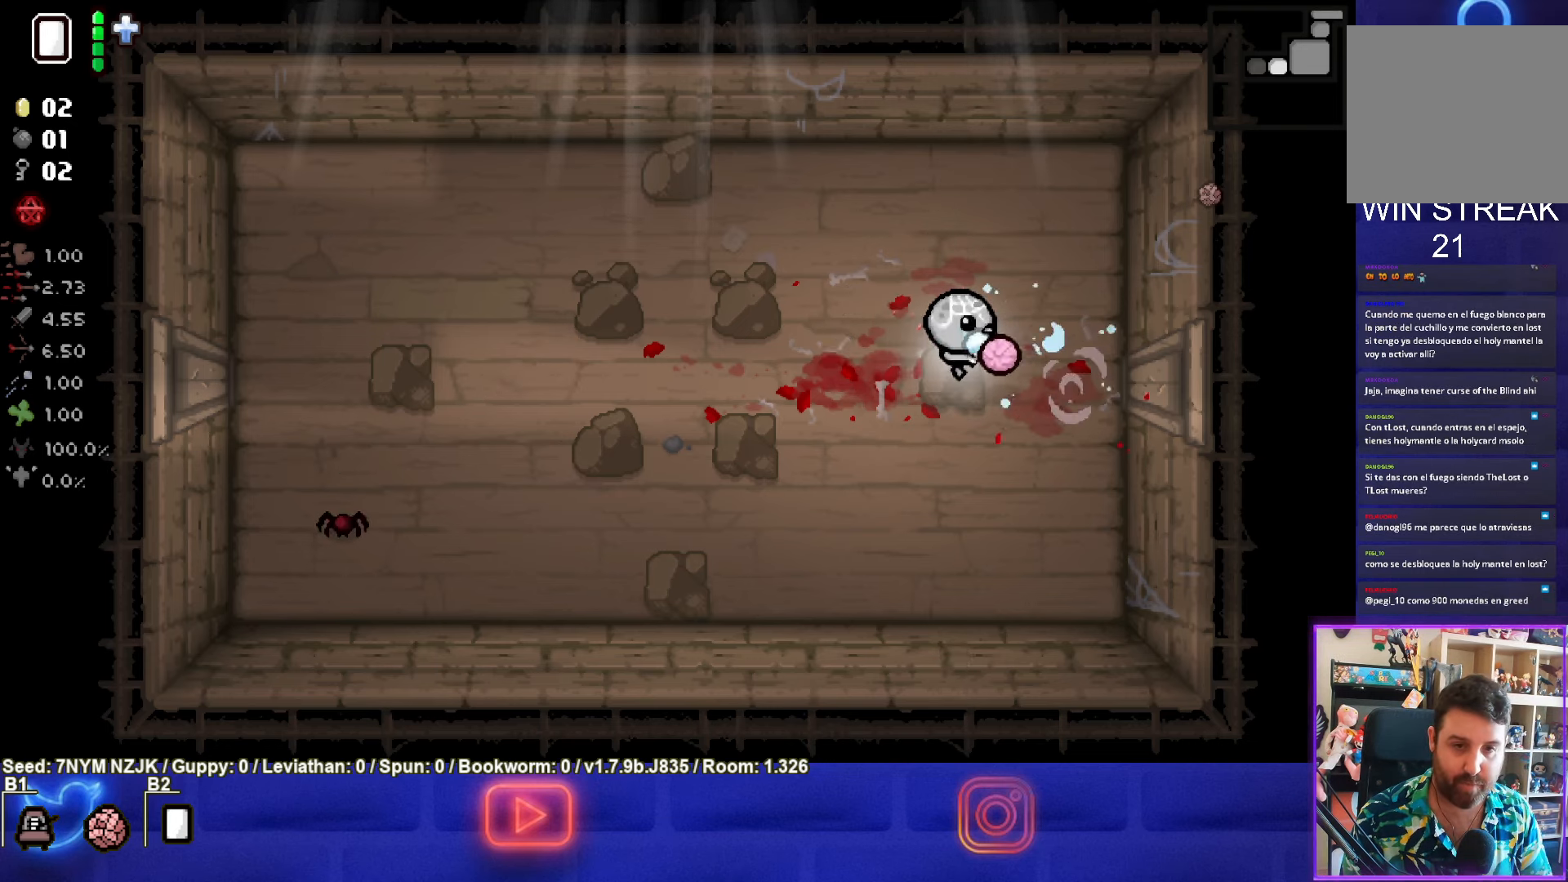
{"buttons": ["SQUARE"], "left_stick": "down-left", "events": [[133, "left_stick", "down-left"], [150, "CIRCLE", "up"], [283, "SQUARE", "down"]]}
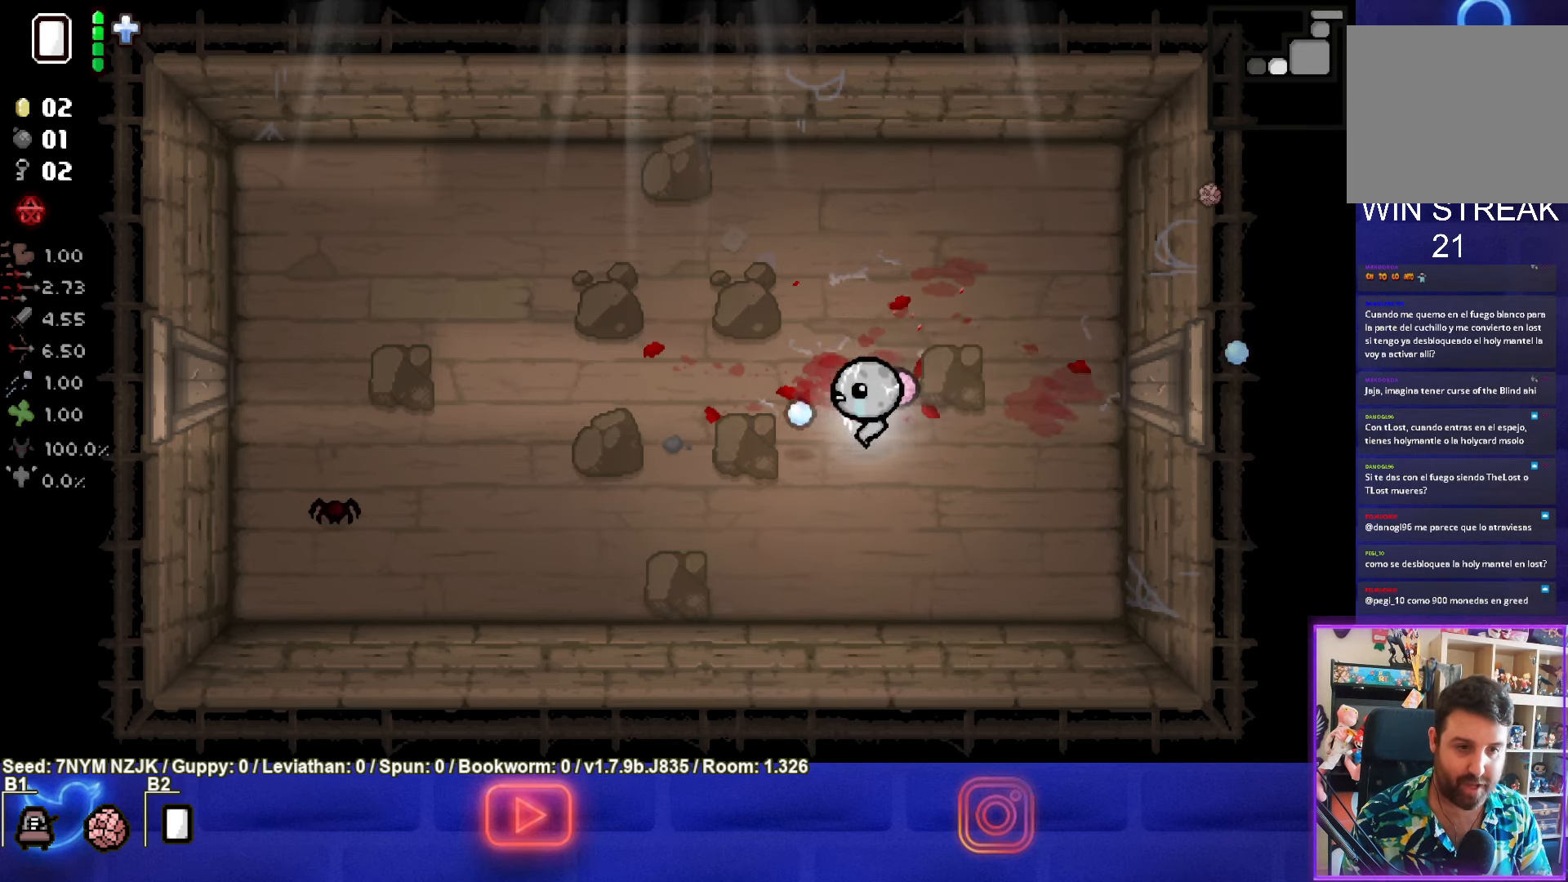
{"buttons": ["SQUARE"], "left_stick": "down-left", "events": []}
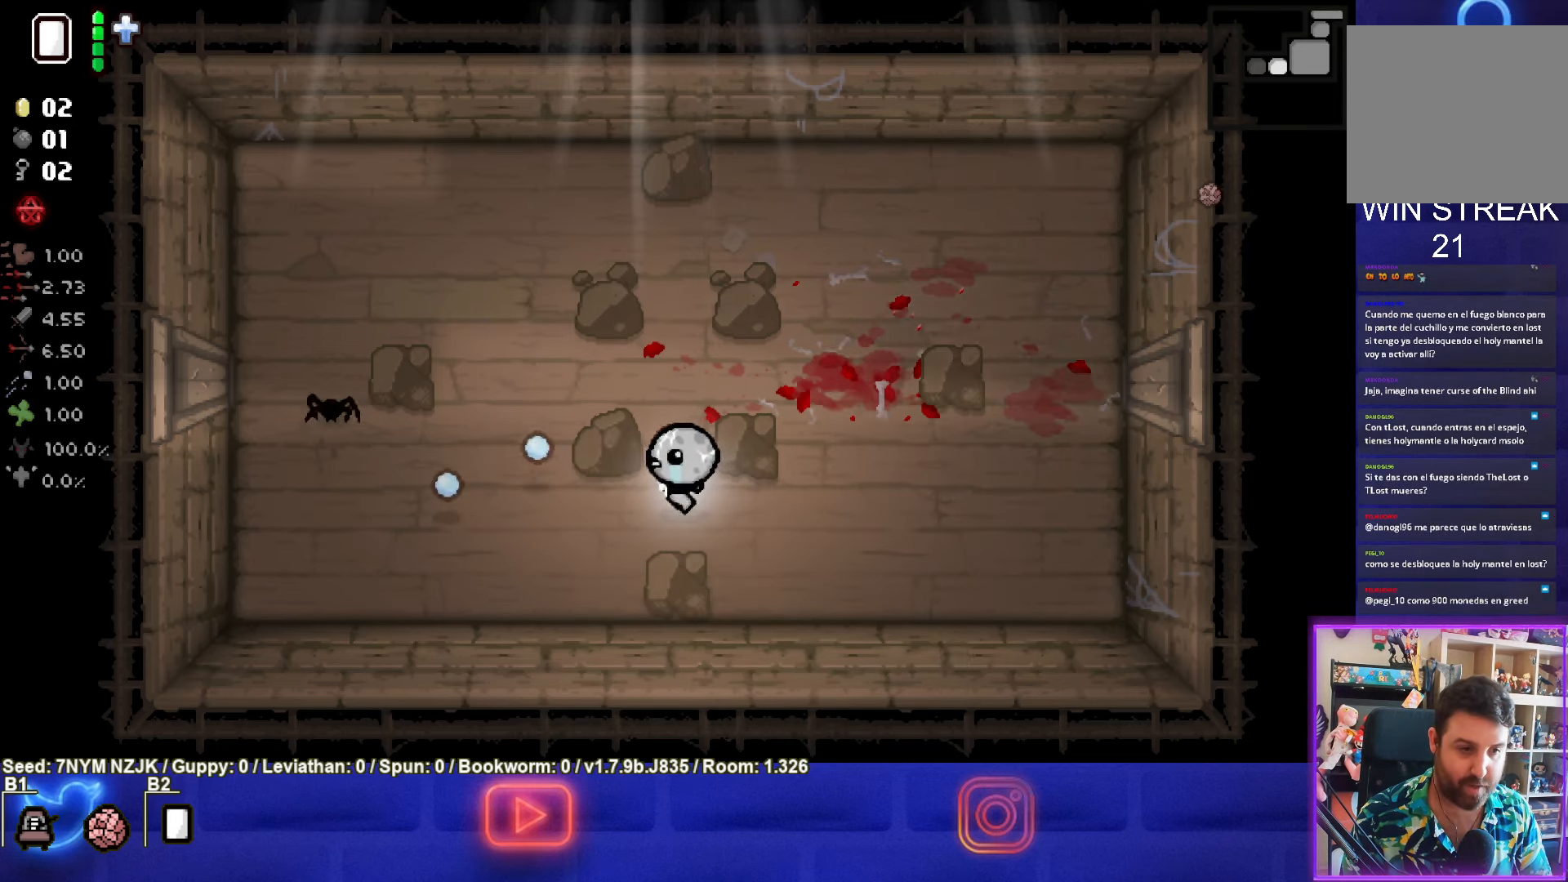
{"buttons": ["SQUARE"], "left_stick": "up-left", "events": [[50, "left_stick", "up-left"], [166, "SQUARE", "up"], [333, "SQUARE", "down"]]}
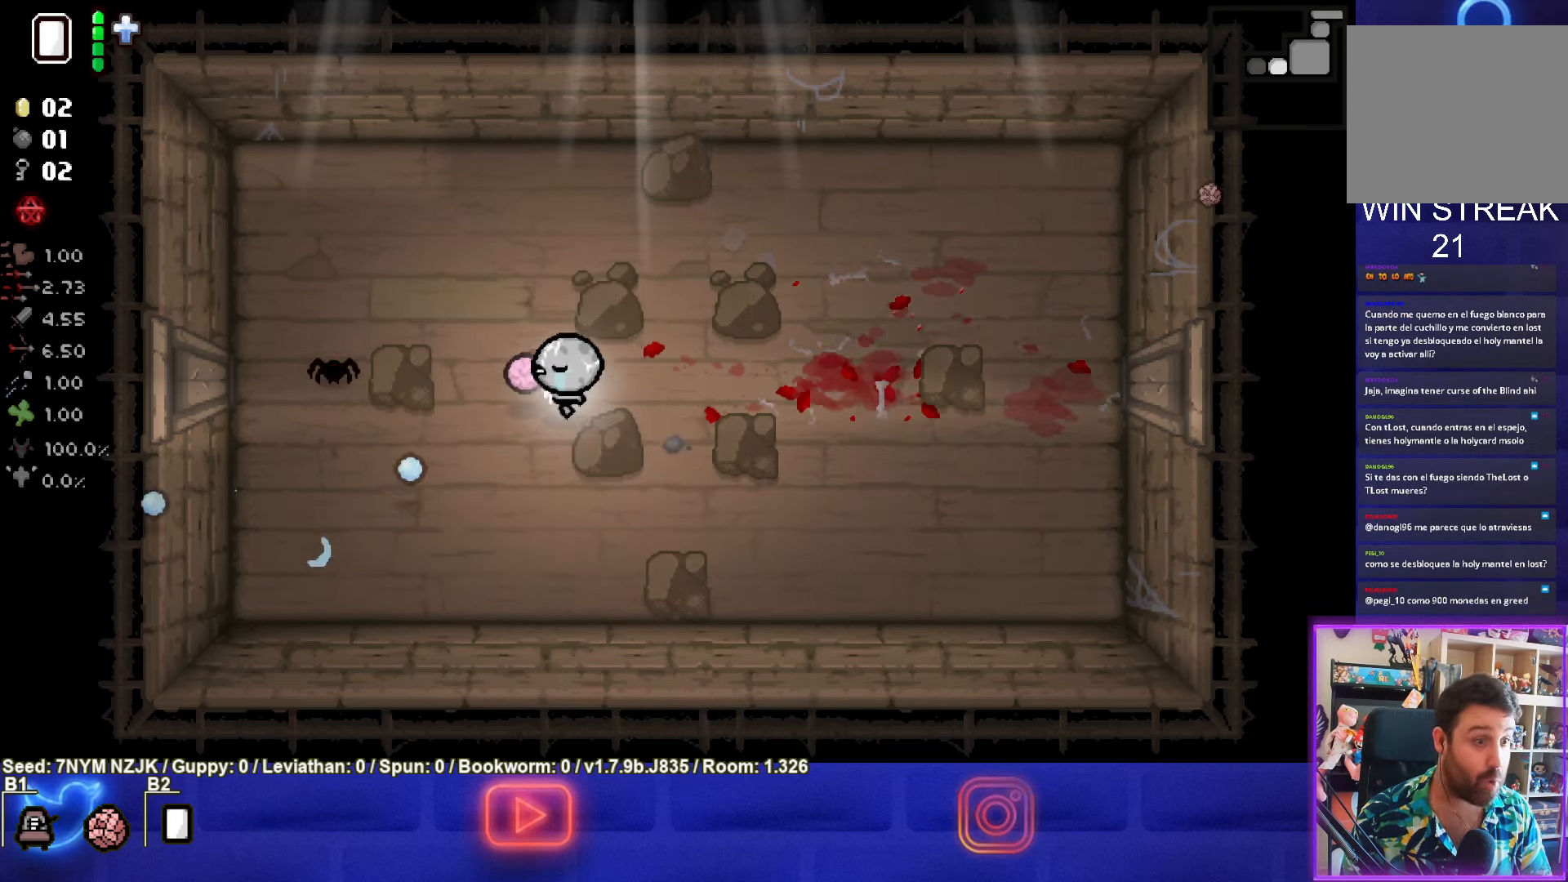
{"buttons": [], "left_stick": "up", "events": [[100, "left_stick", "right"], [283, "left_stick", "up"], [417, "SQUARE", "up"]]}
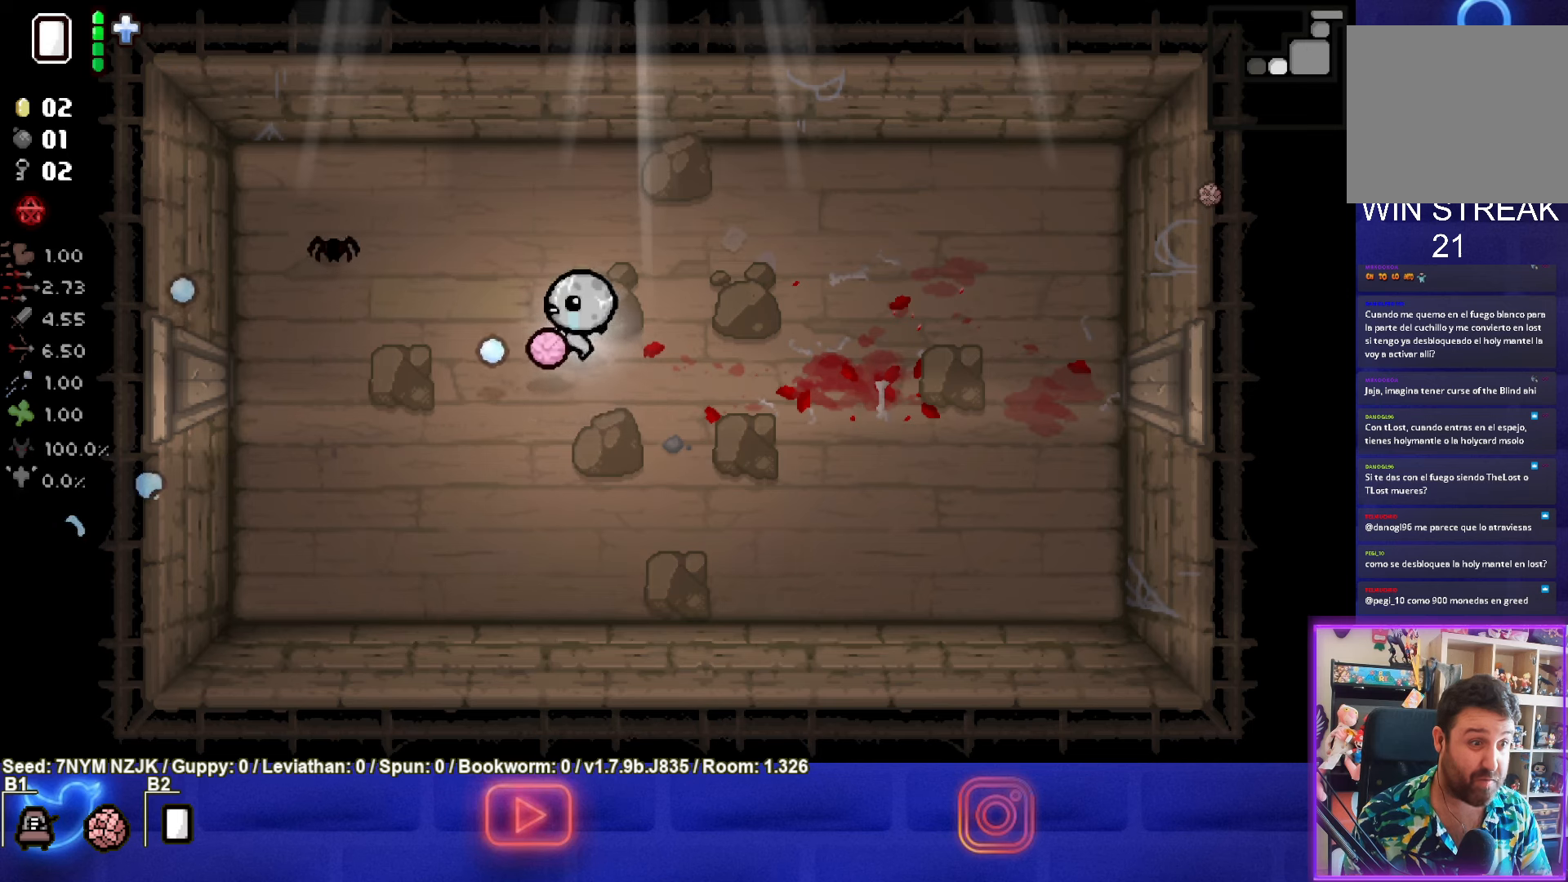
{"buttons": ["SQUARE"], "left_stick": "right", "events": [[83, "SQUARE", "down"], [200, "left_stick", "right"]]}
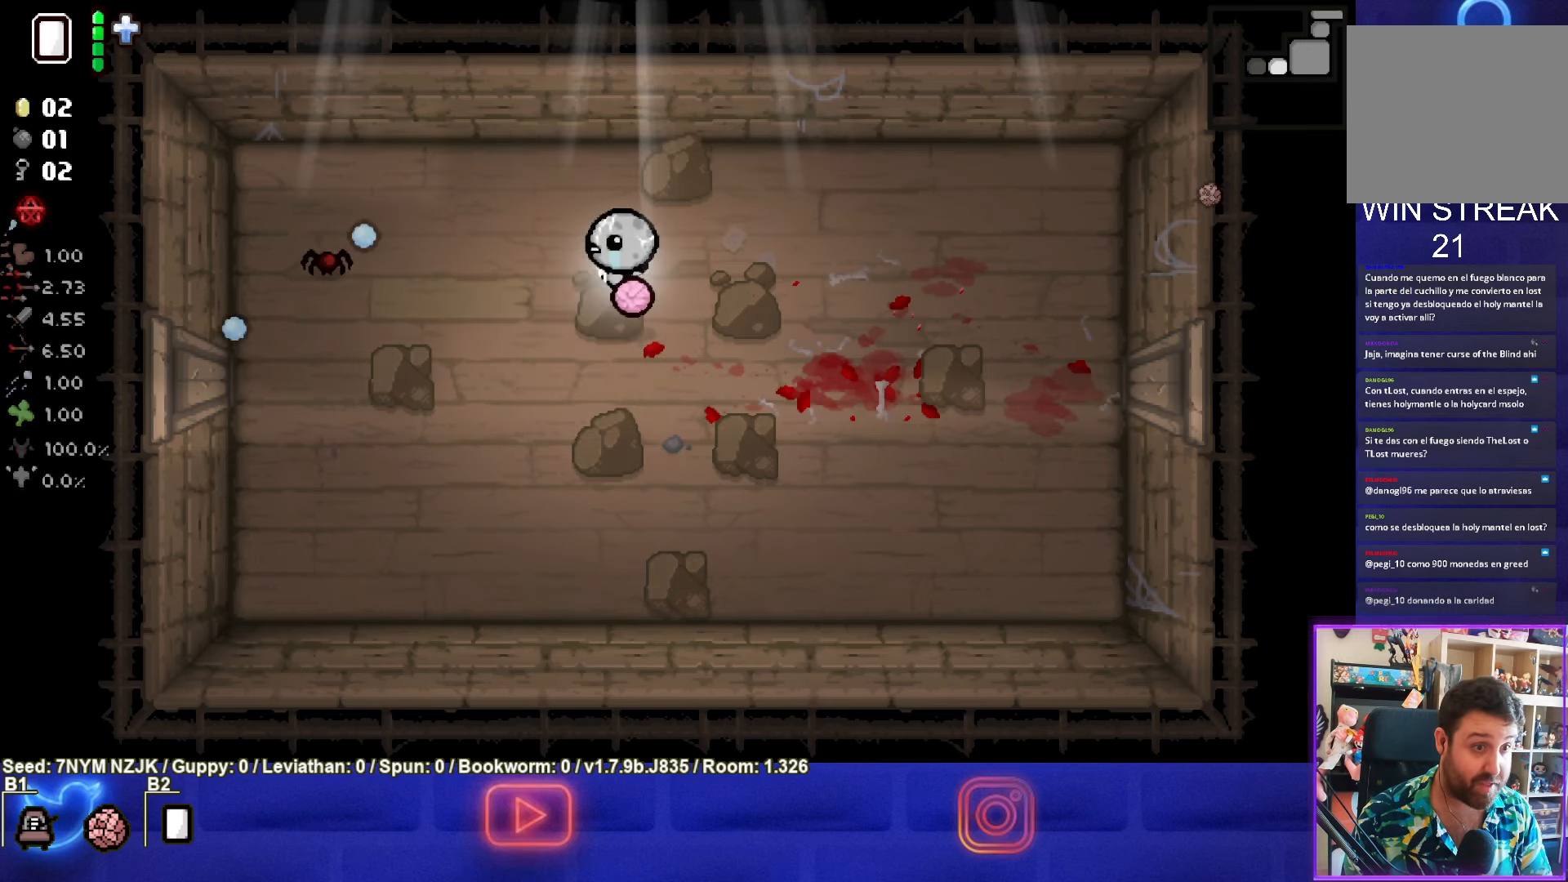
{"buttons": ["SQUARE"], "left_stick": "right", "events": [[183, "left_stick", "center"], [433, "left_stick", "right"]]}
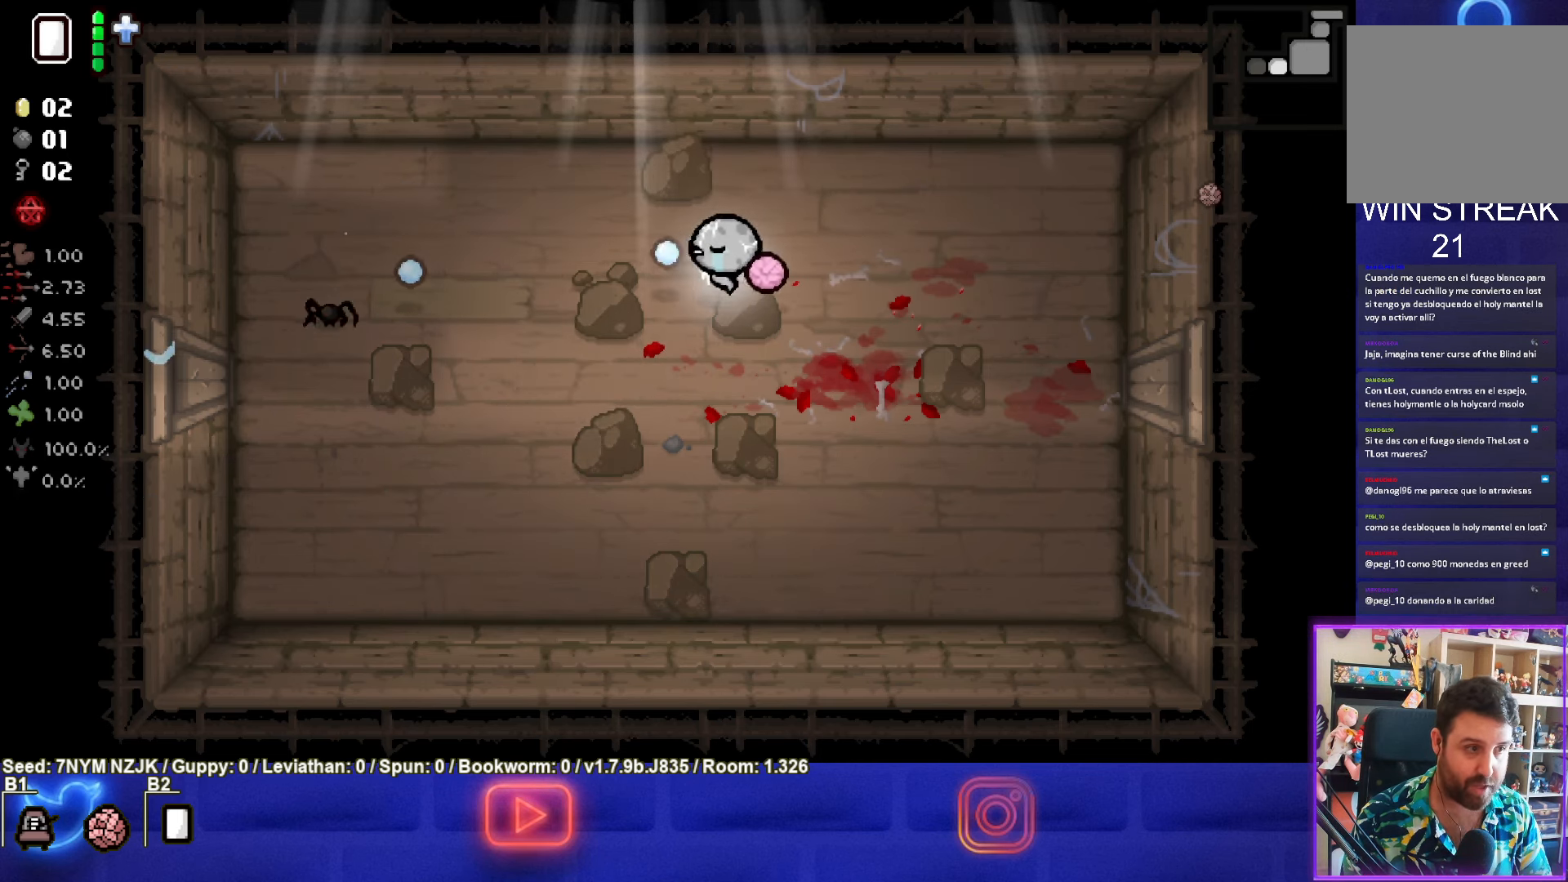
{"buttons": ["SQUARE"], "left_stick": "down-left", "events": [[83, "left_stick", "down-right"], [267, "SQUARE", "up"], [267, "left_stick", "down-left"], [350, "SQUARE", "down"]]}
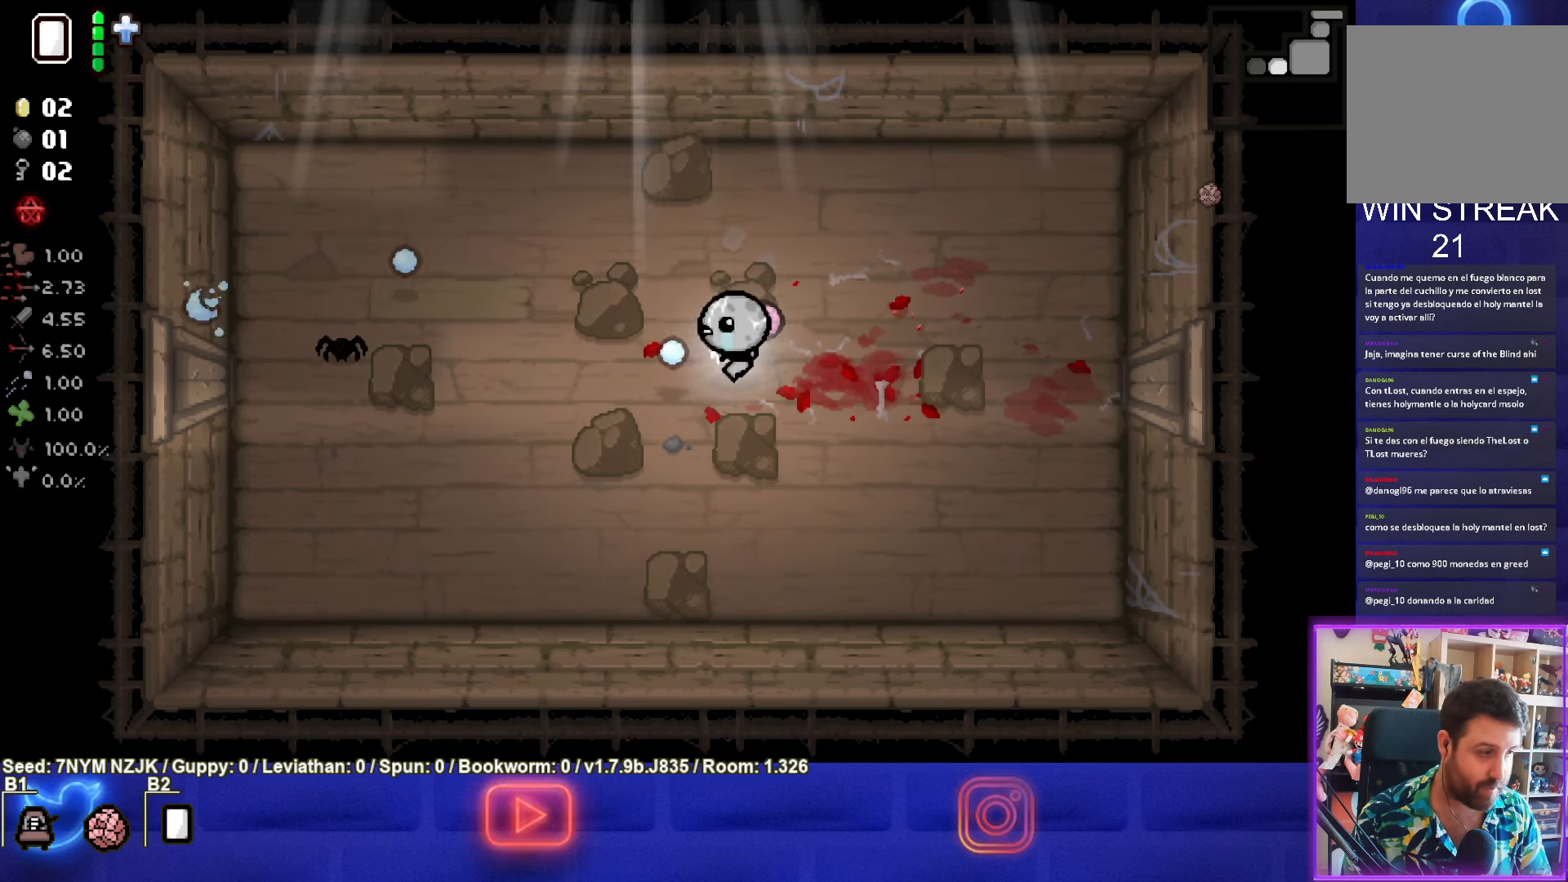
{"buttons": [], "left_stick": "up-left", "events": [[17, "left_stick", "right"], [333, "left_stick", "center"], [383, "SQUARE", "up"], [433, "left_stick", "up-left"]]}
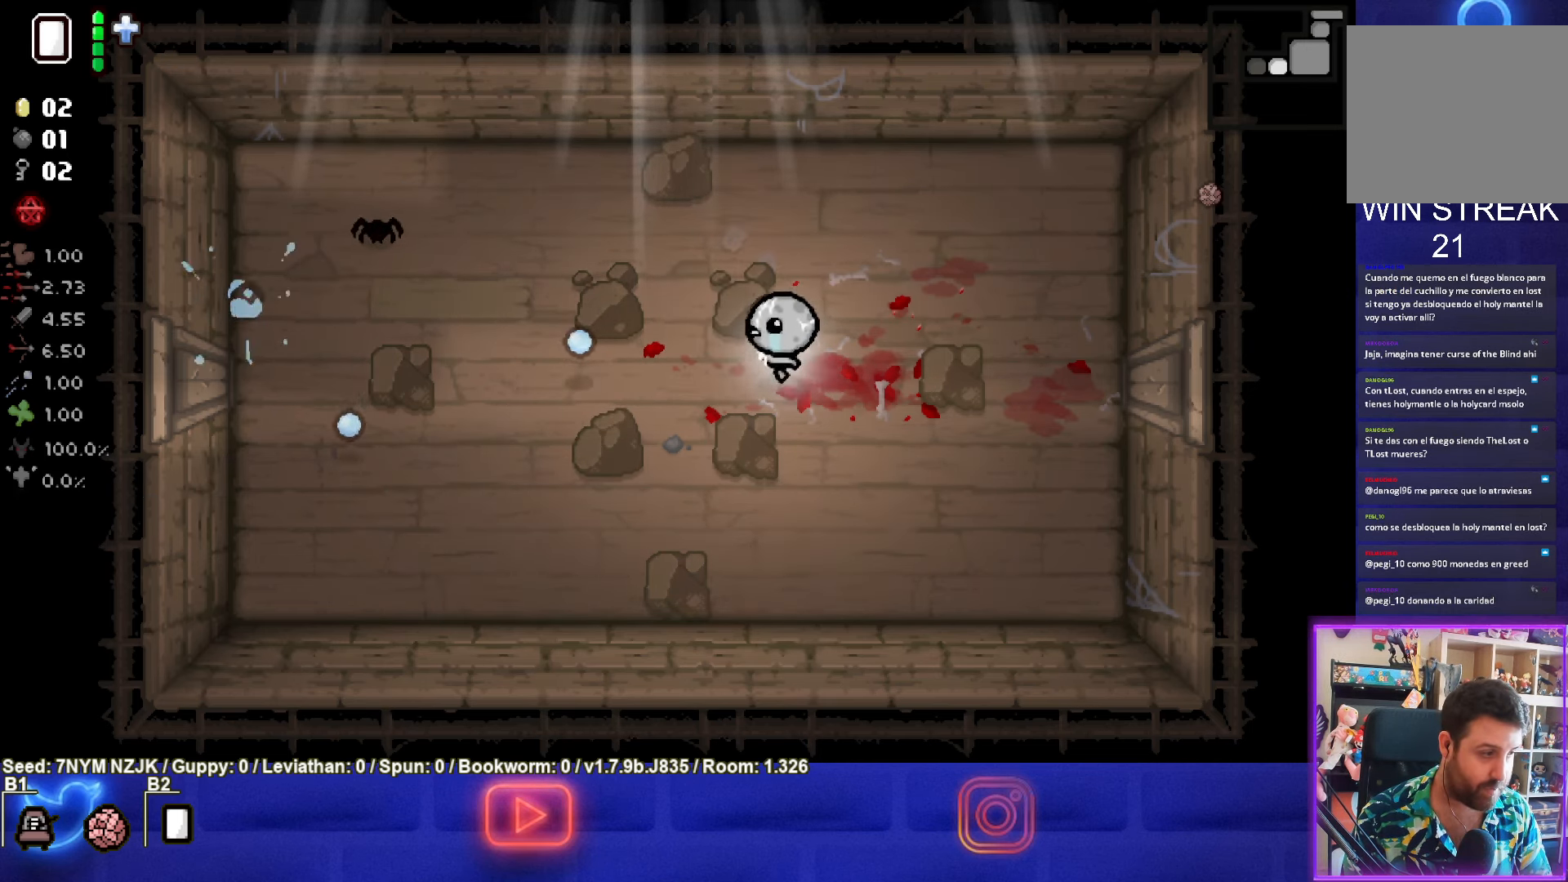
{"buttons": ["SQUARE"], "left_stick": "right", "events": [[100, "SQUARE", "down"], [317, "left_stick", "center"], [417, "left_stick", "right"]]}
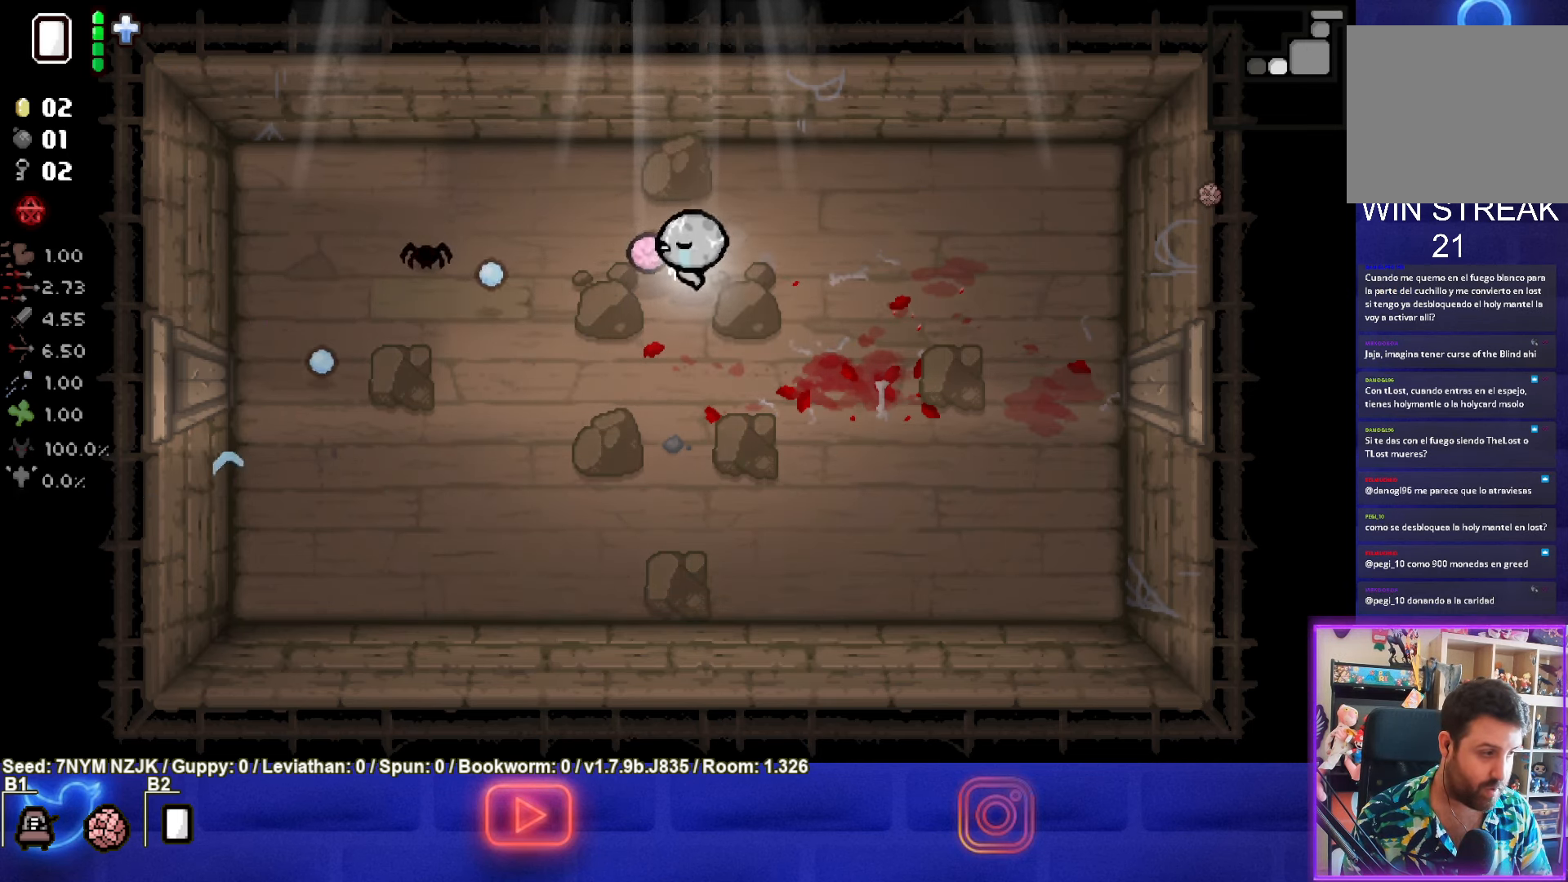
{"buttons": ["SQUARE"], "left_stick": "right", "events": [[267, "SQUARE", "up"], [383, "SQUARE", "down"]]}
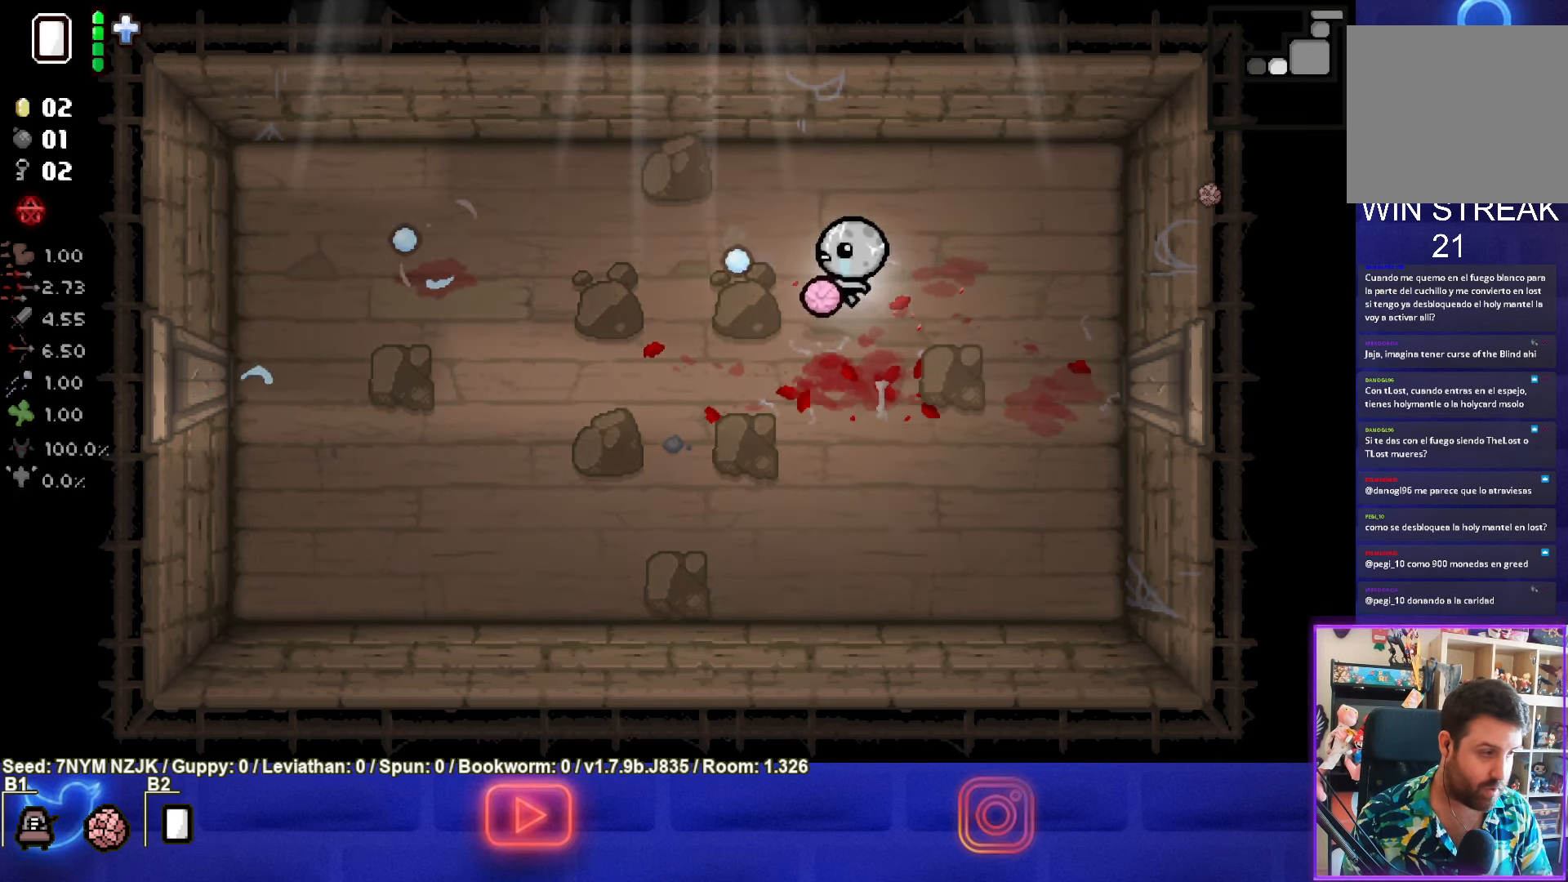
{"buttons": [], "left_stick": "left", "events": [[33, "SQUARE", "up"], [167, "left_stick", "down-left"], [400, "left_stick", "left"]]}
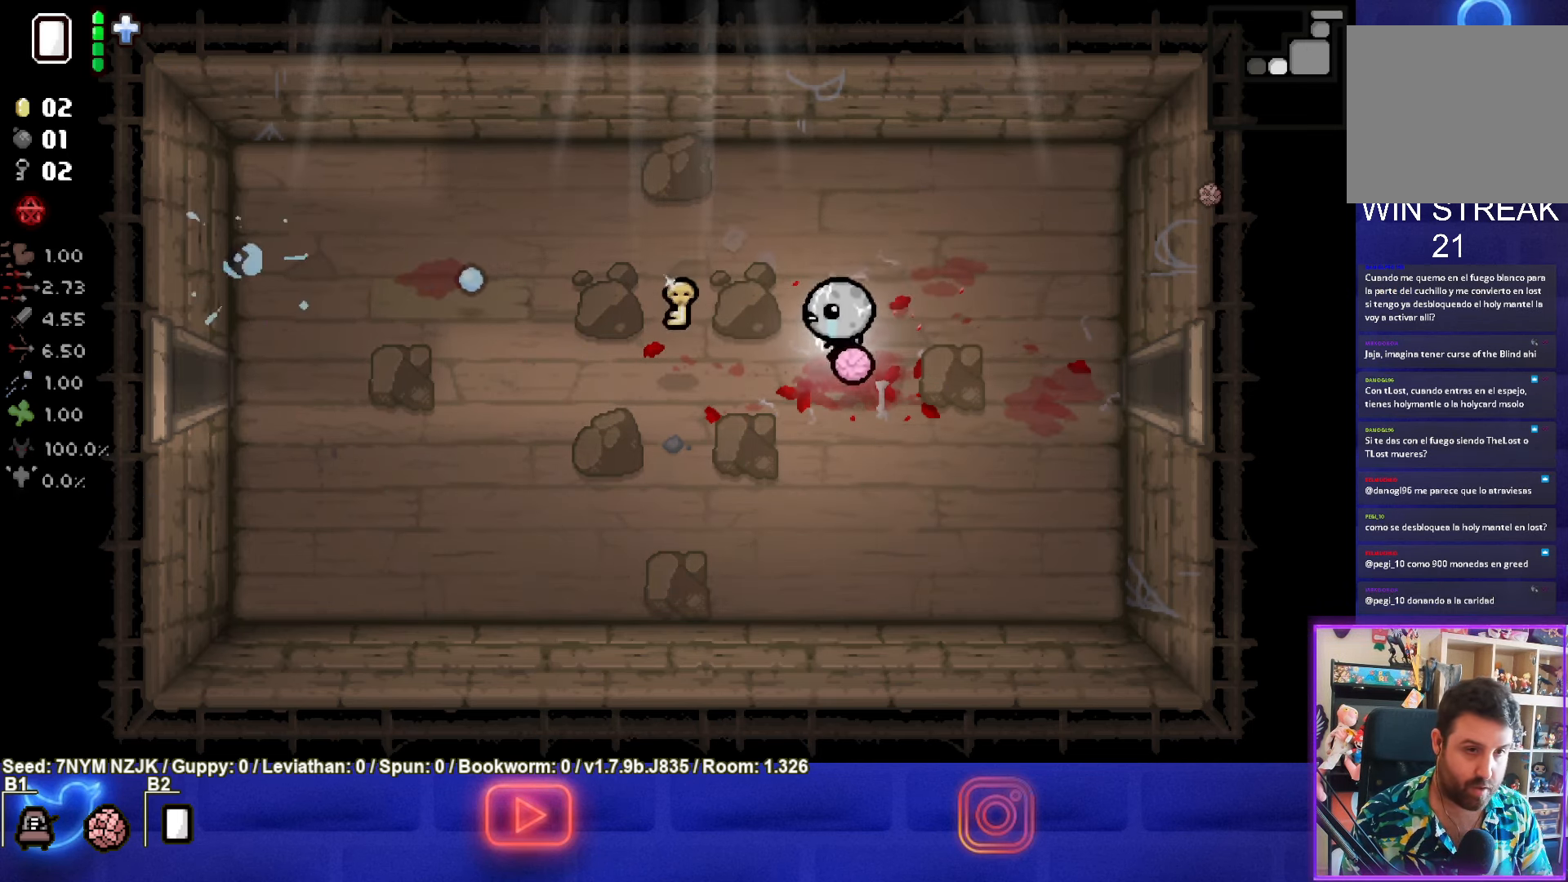
{"buttons": [], "left_stick": "left", "events": []}
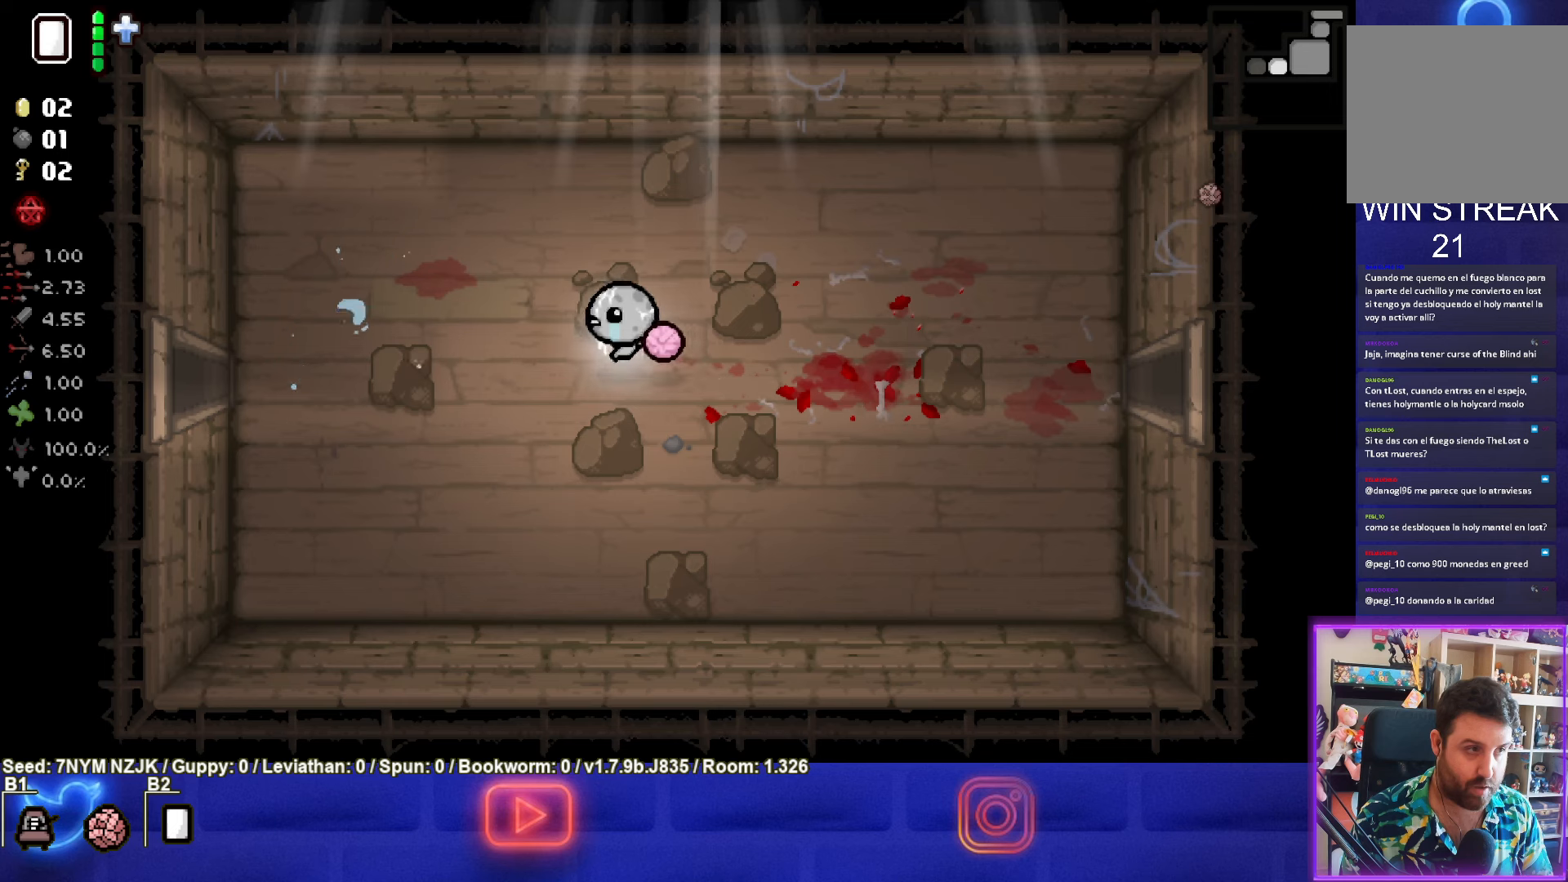
{"buttons": [], "left_stick": "left", "events": []}
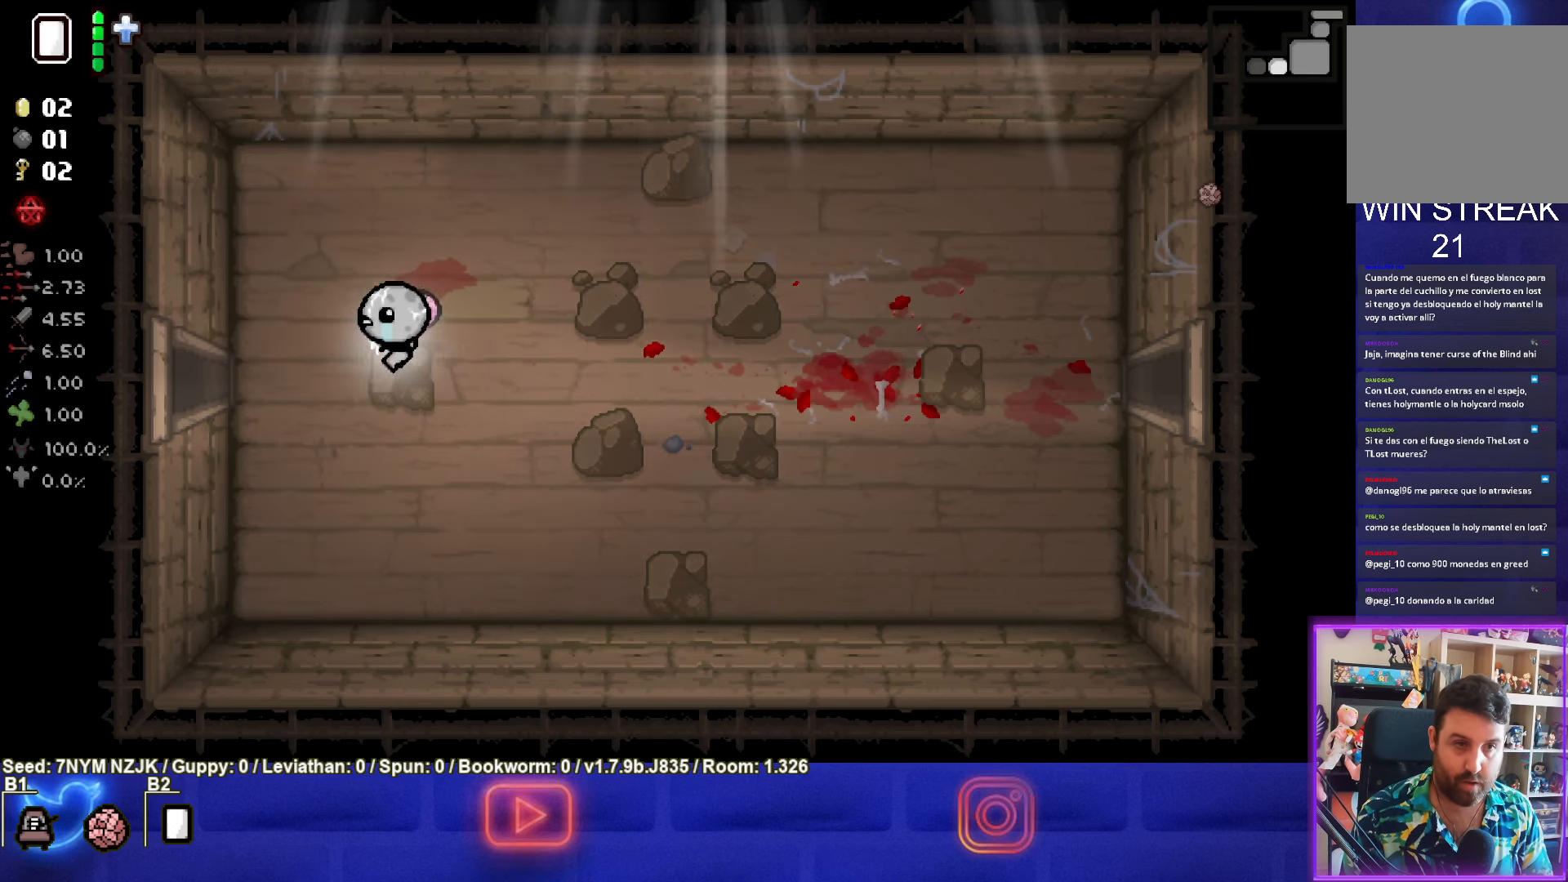
{"buttons": [], "left_stick": "left", "events": []}